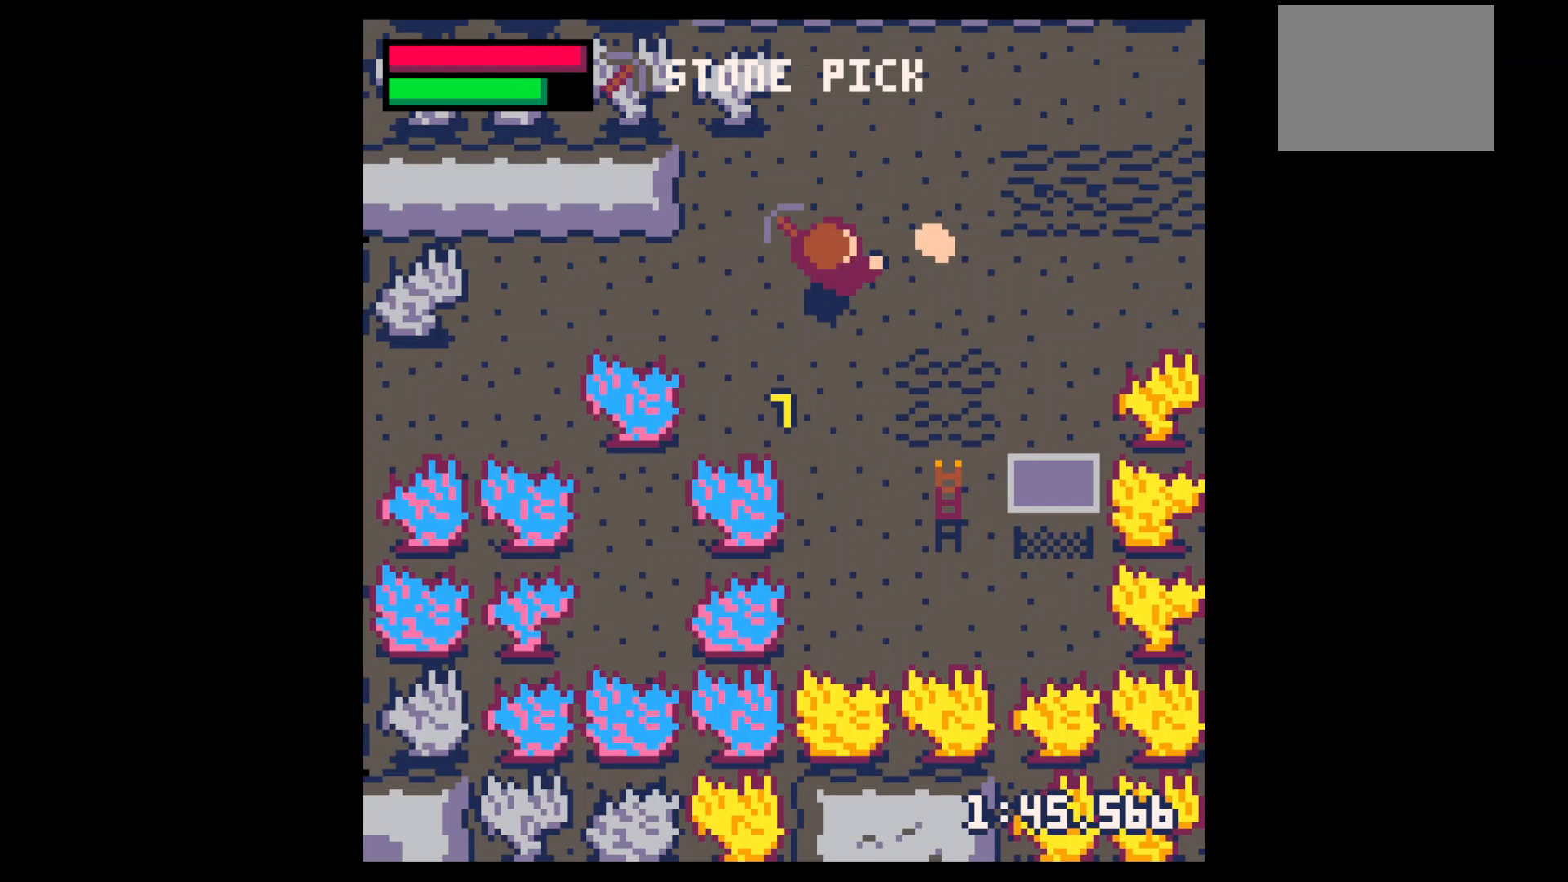
Gameplay with keyboard; each line is a JSON object with the keys held at the frame after it. "events" lists presses ("down") and releases ("up") of "down", "left", "right", "up", "x" and "z" between this image and that frame as [ms after this image, input, new state], when the widget could be followed in between. No other keys are recorded. Mouse input is not recorded.
{"keys": ["down", "left"], "events": [[233, "up", "up"], [300, "down", "down"], [300, "left", "down"], [367, "right", "up"]]}
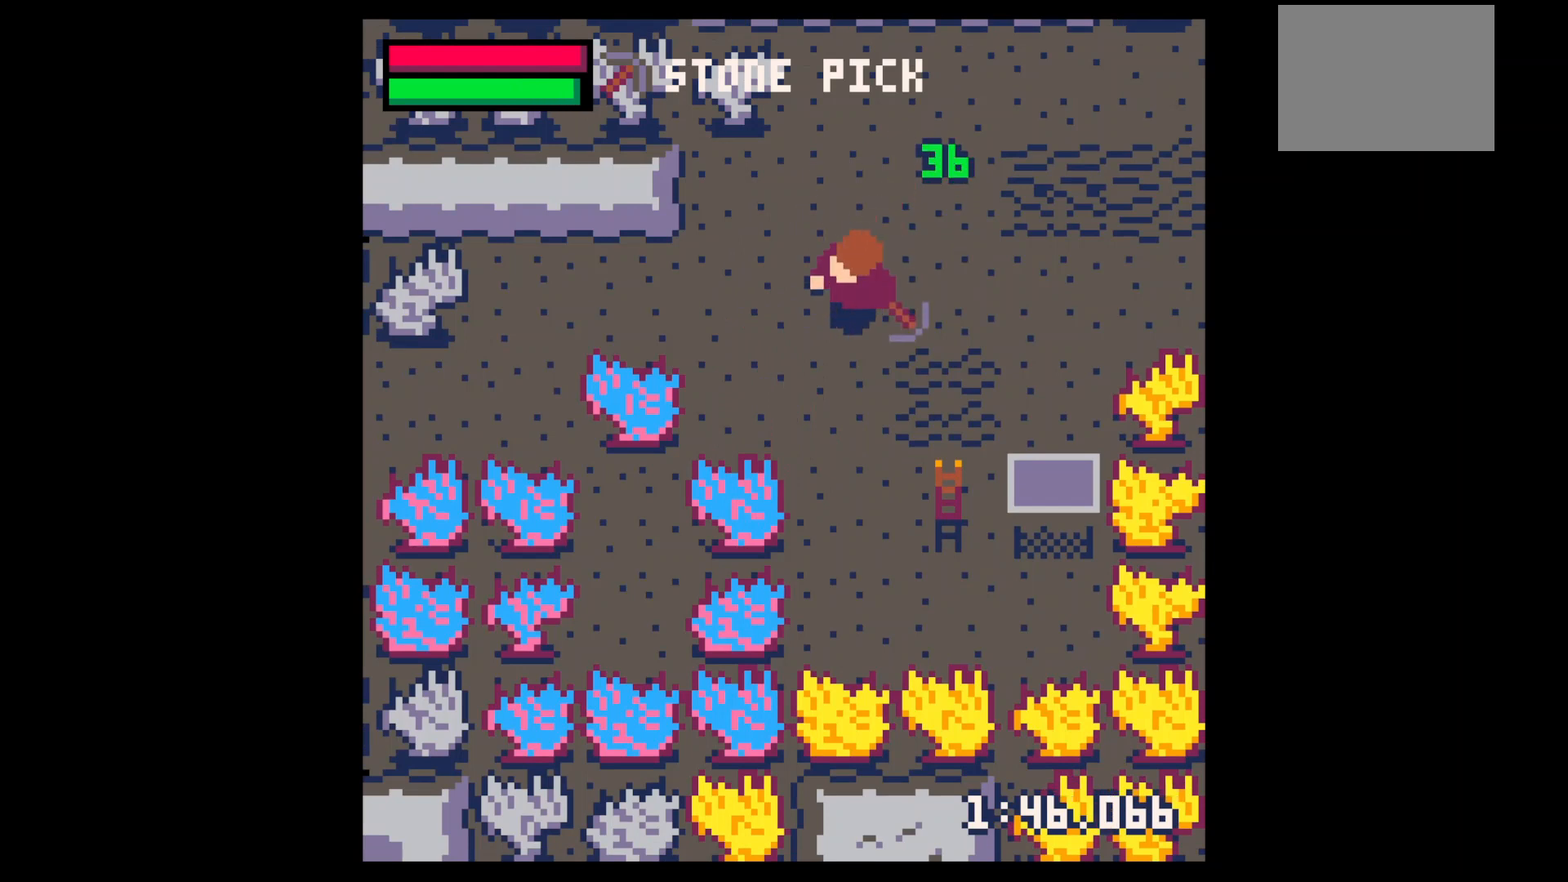
{"keys": ["down", "x"], "events": [[333, "left", "up"], [433, "x", "down"]]}
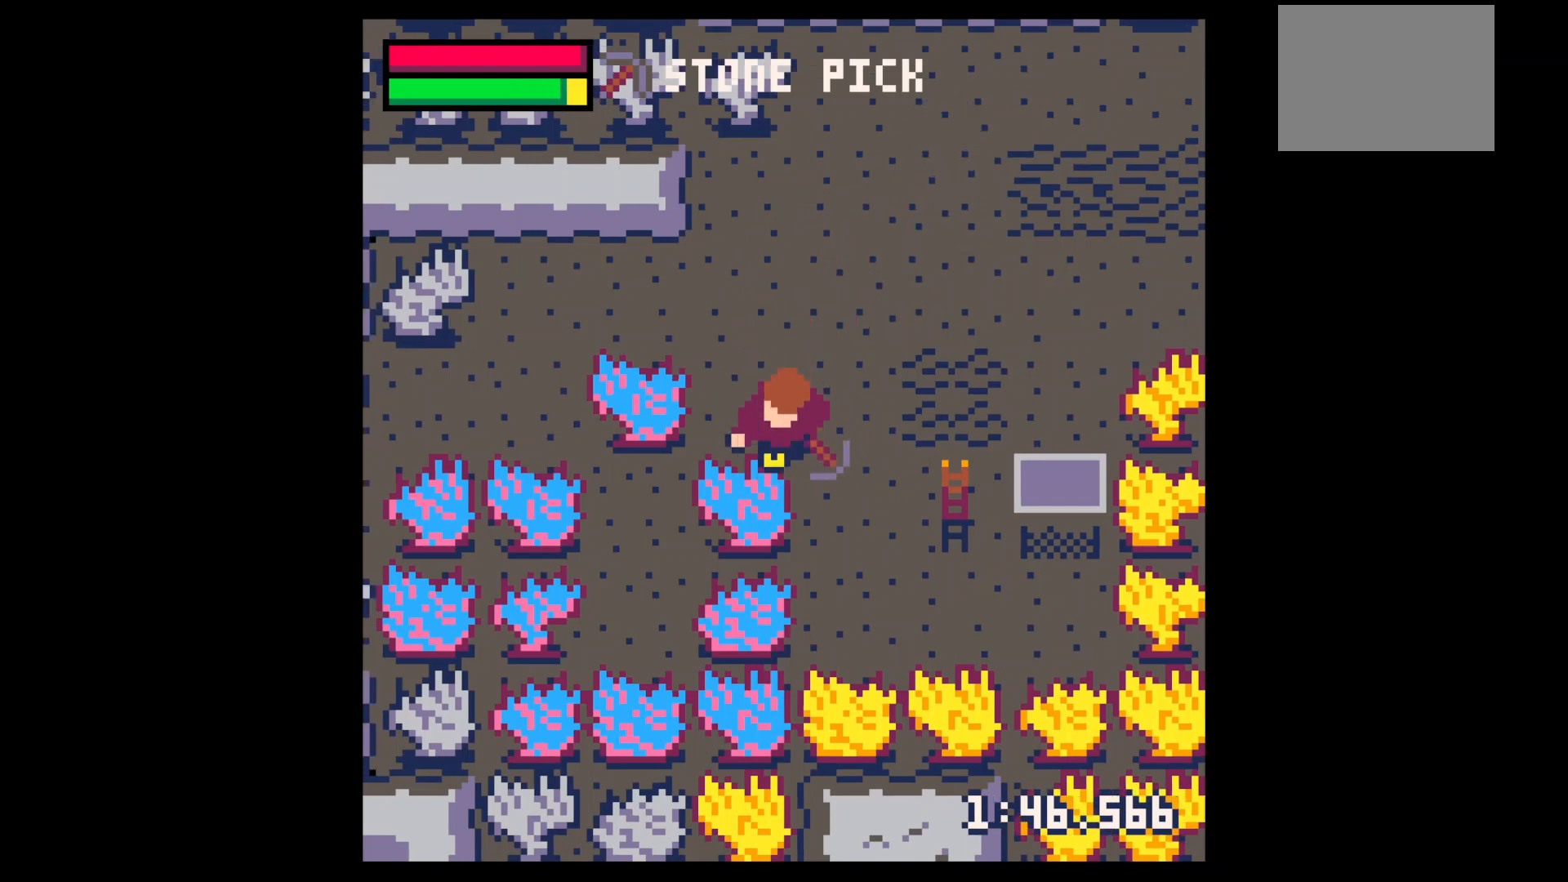
{"keys": ["x"], "events": [[133, "down", "up"]]}
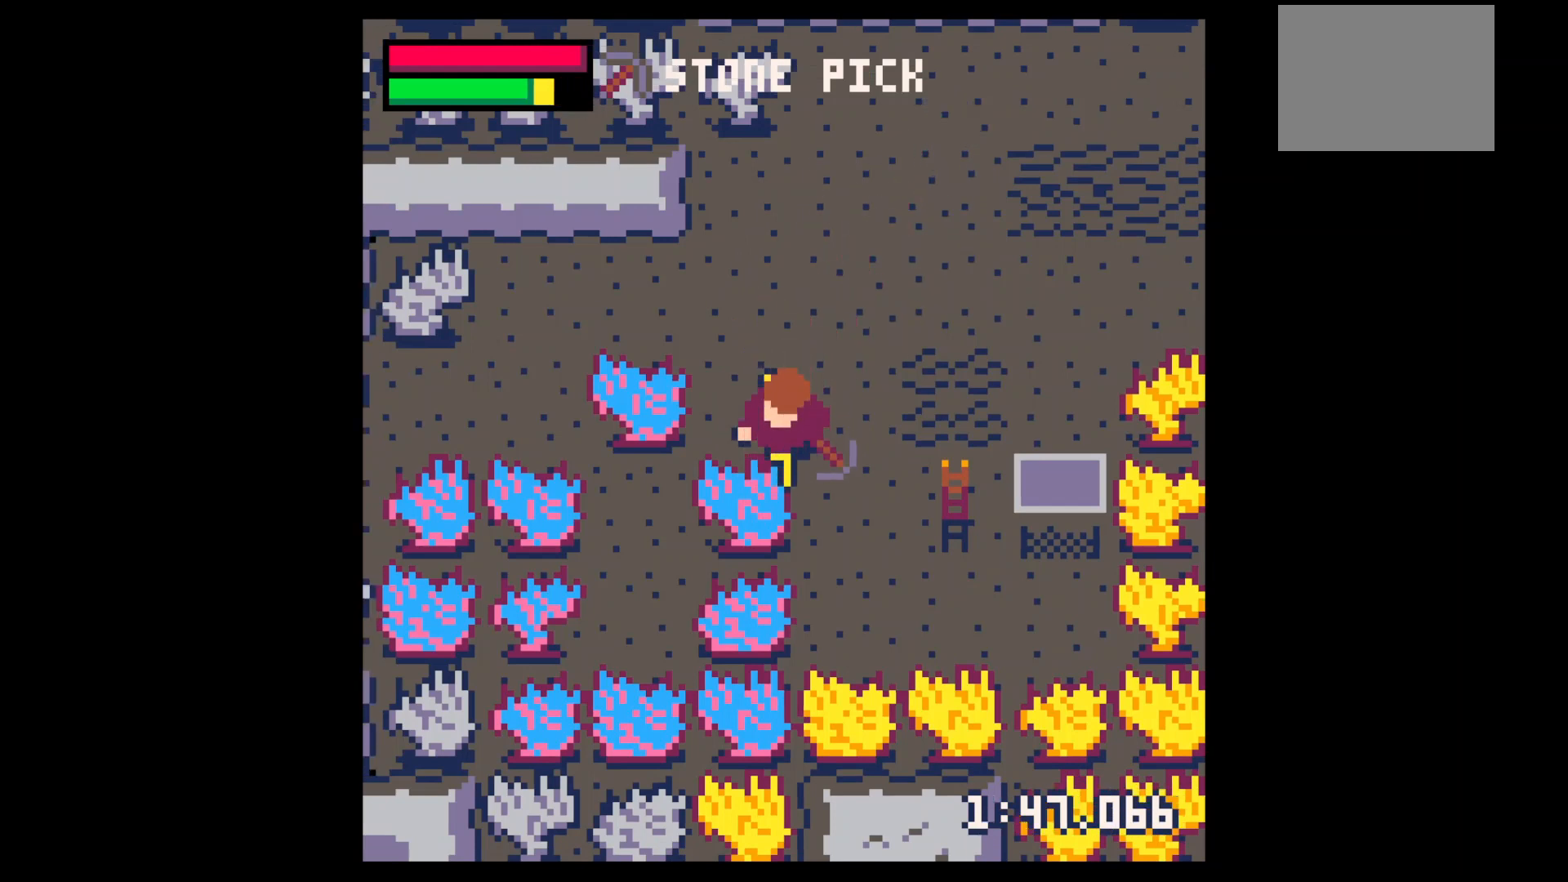
{"keys": ["x"], "events": []}
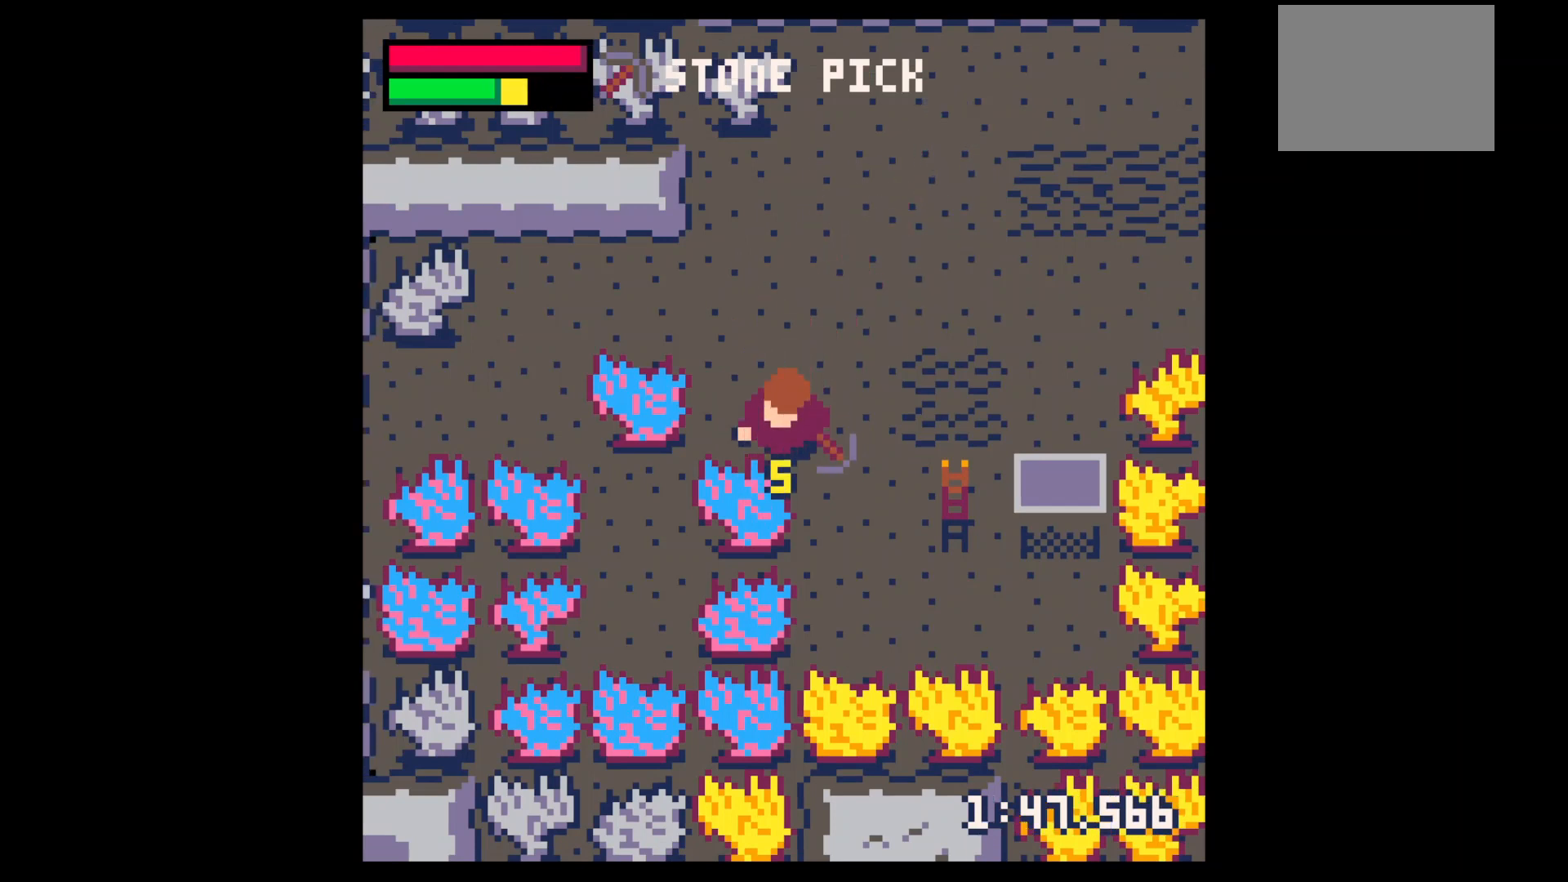
{"keys": ["x"], "events": []}
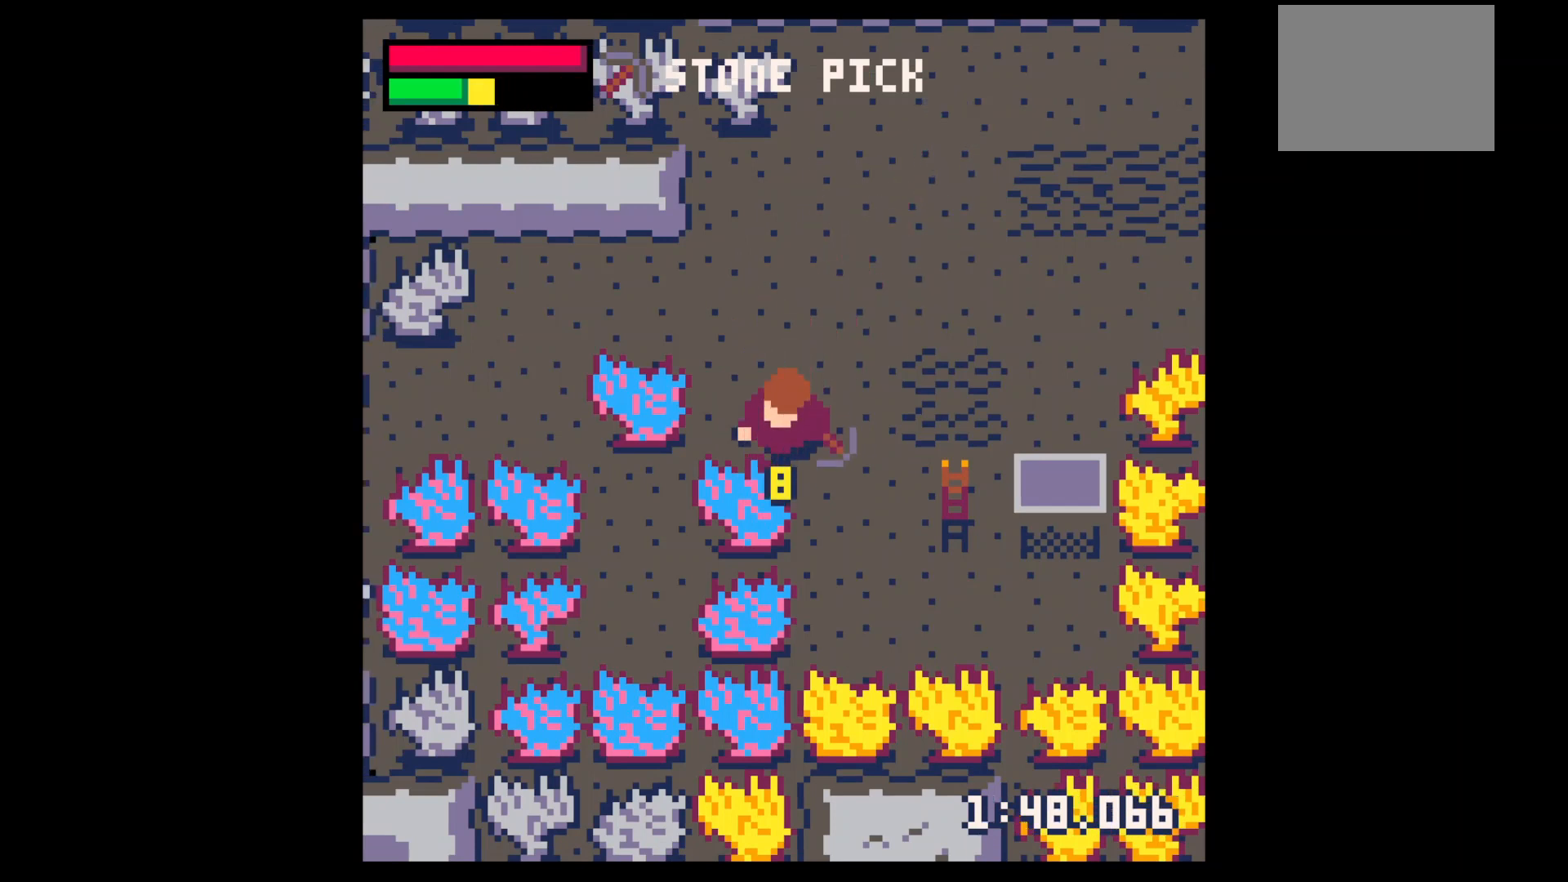
{"keys": ["x"], "events": []}
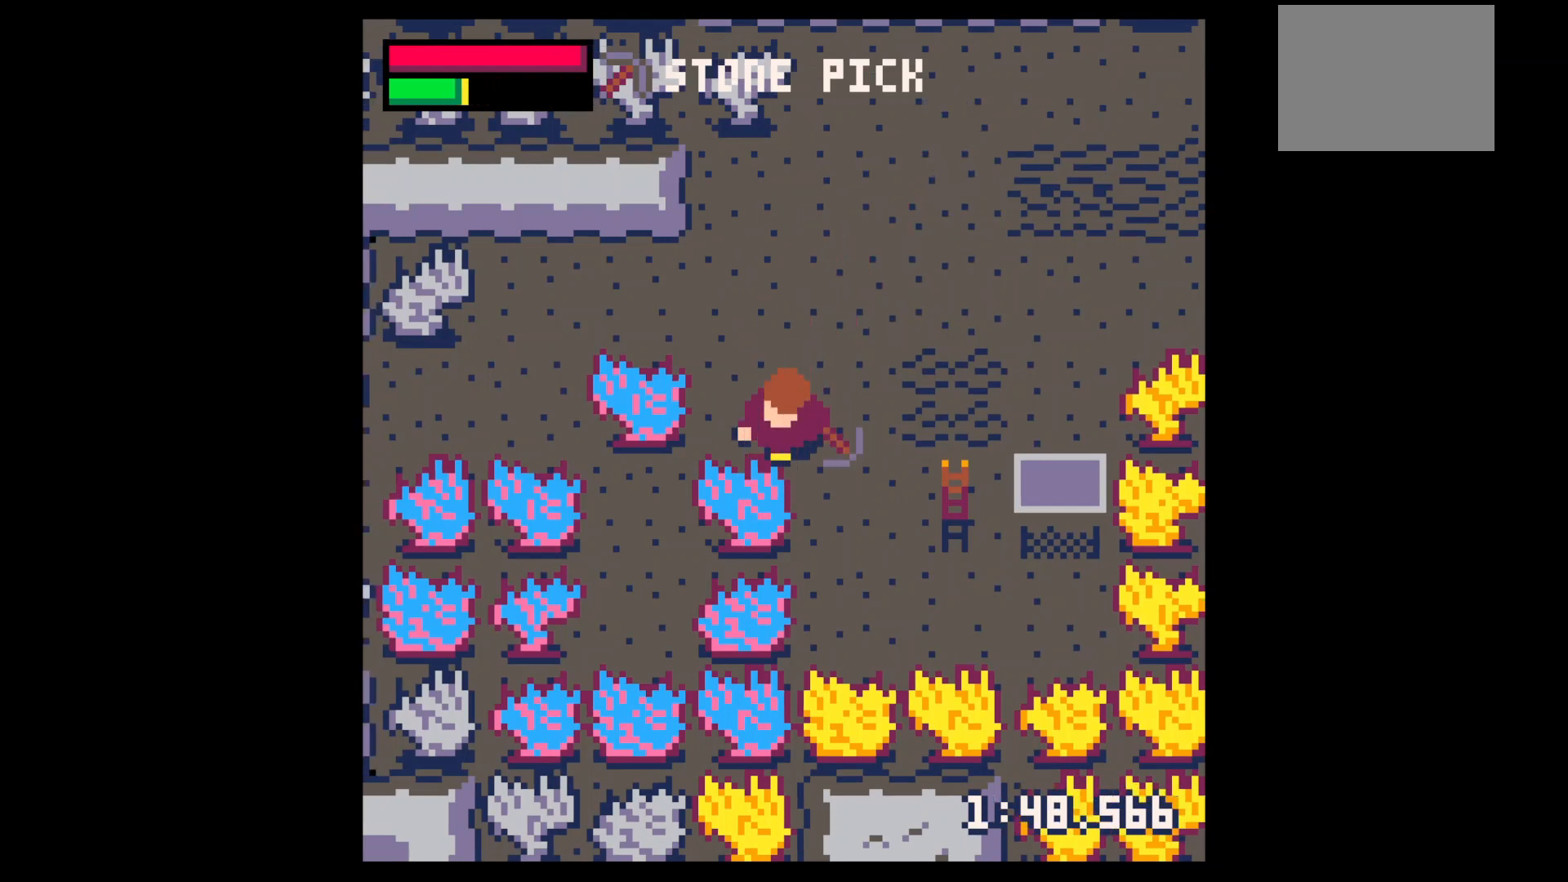
{"keys": ["x"], "events": []}
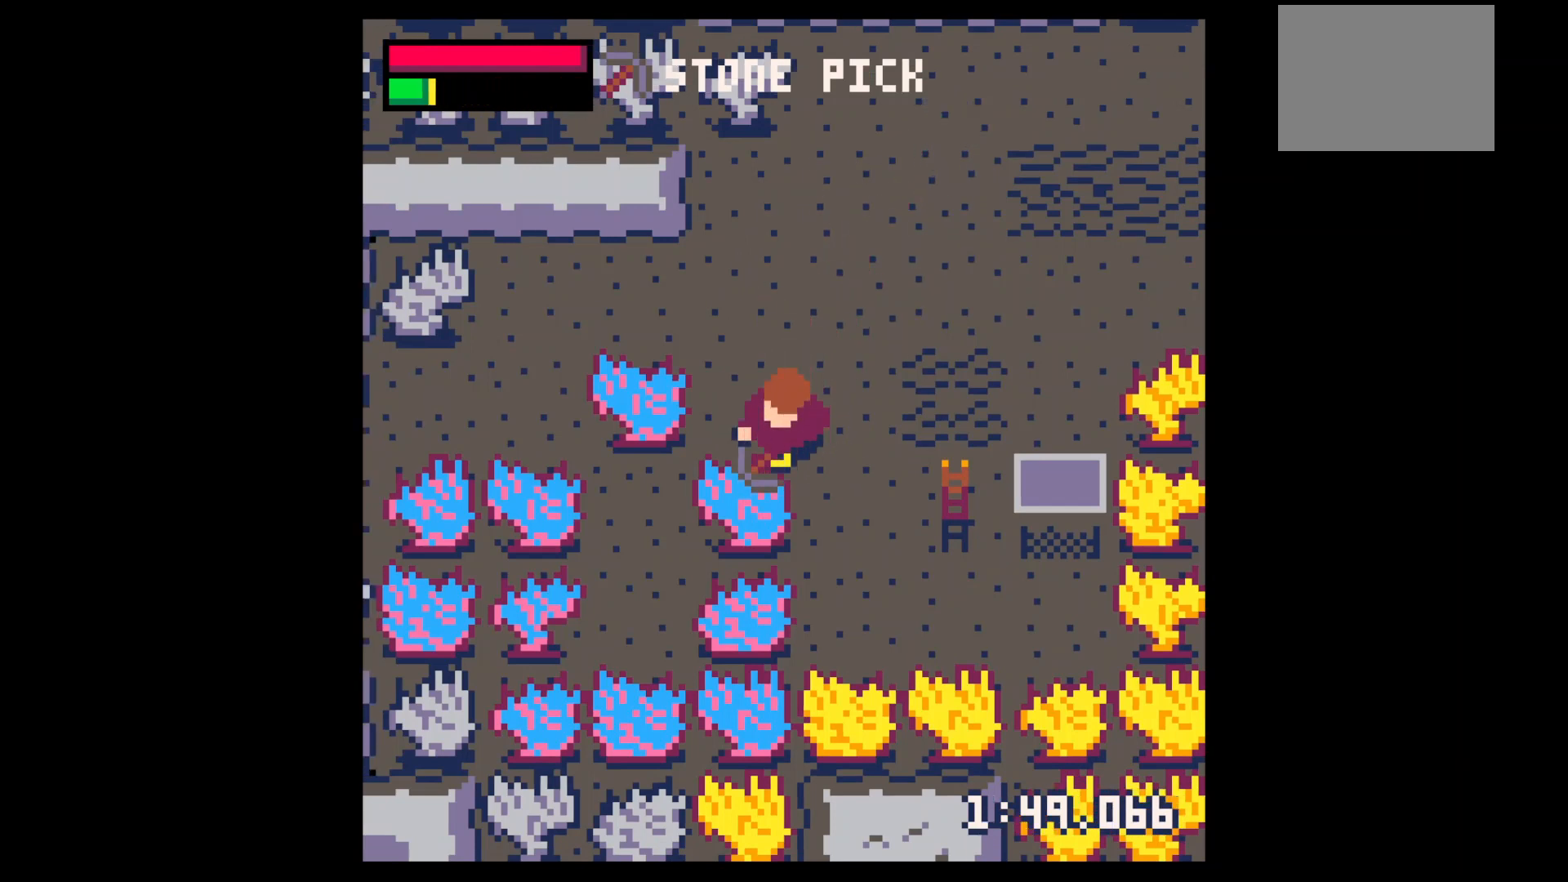
{"keys": ["x"], "events": []}
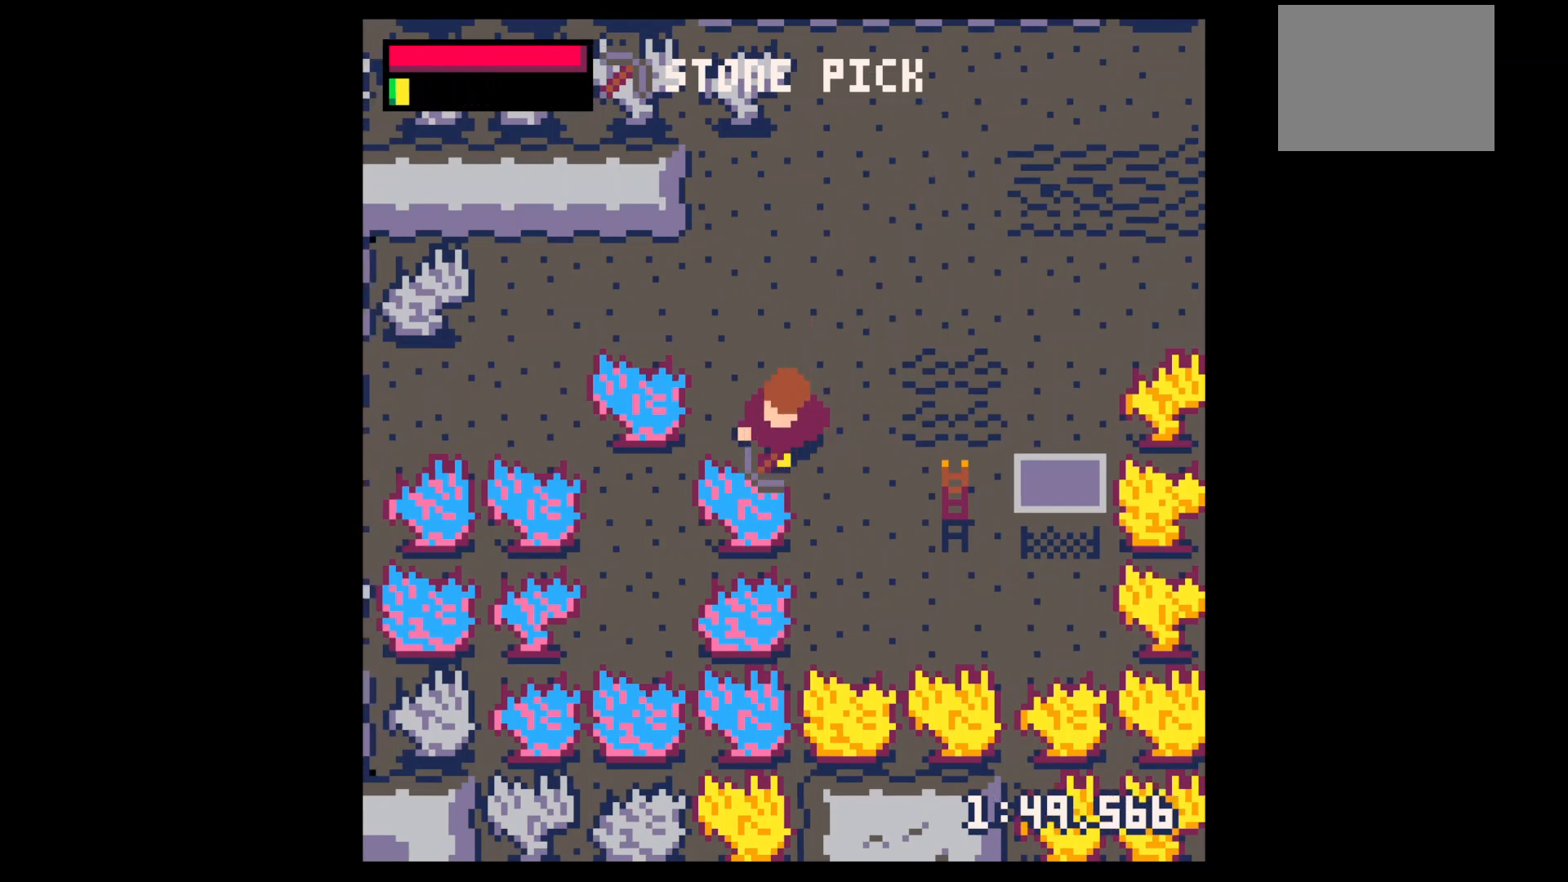
{"keys": ["down", "right"], "events": [[200, "down", "down"], [200, "right", "down"], [200, "x", "up"]]}
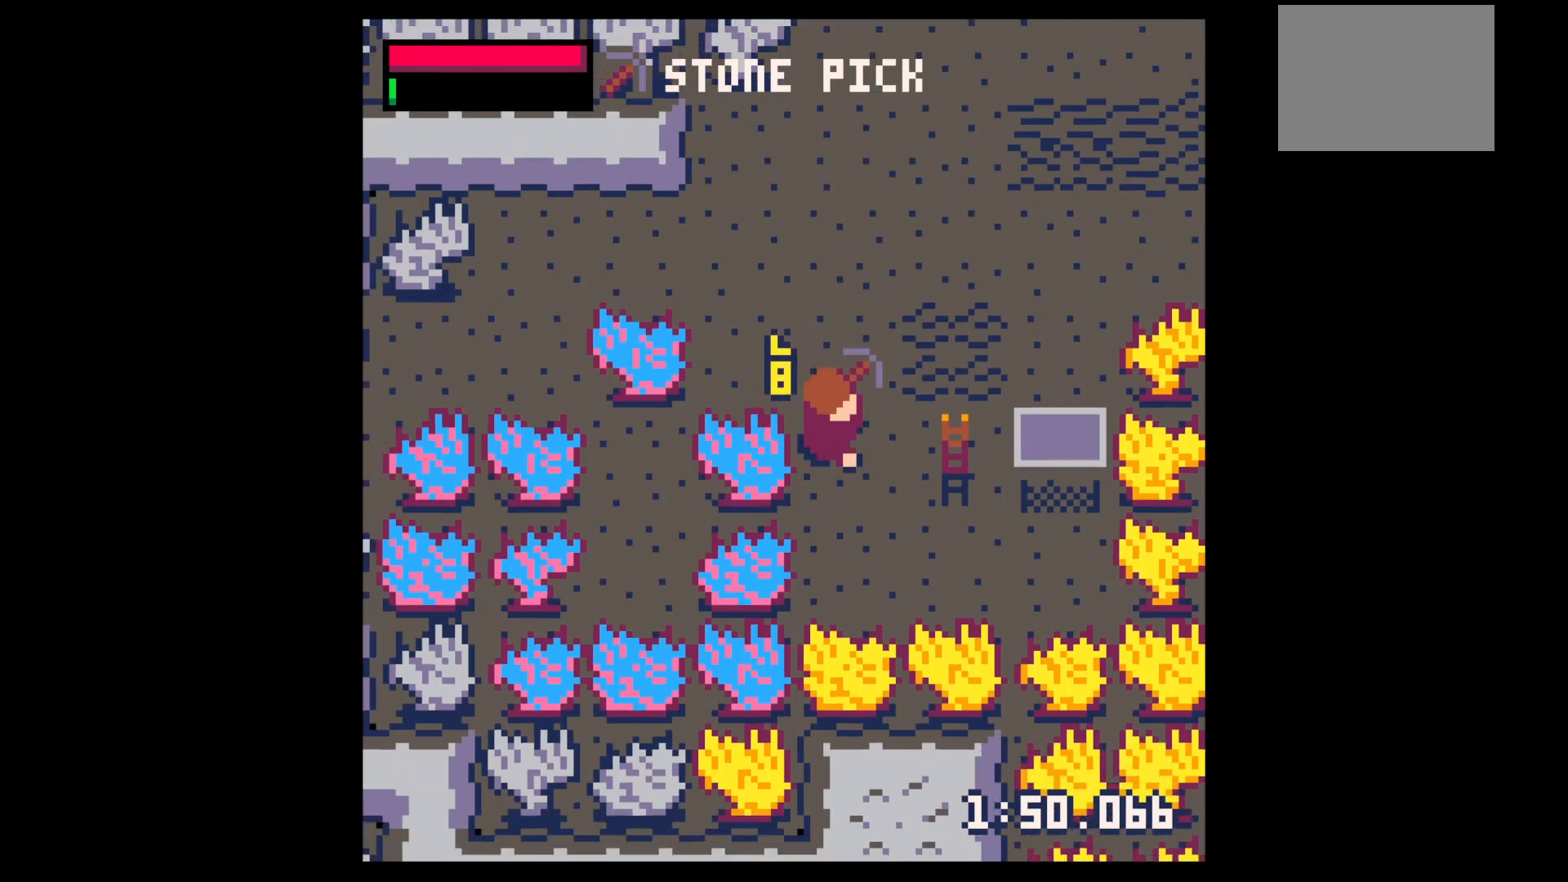
{"keys": ["z"], "events": [[100, "down", "up"], [300, "up", "down"], [367, "left", "down"], [367, "right", "up"], [500, "left", "up"], [500, "up", "up"], [500, "z", "down"]]}
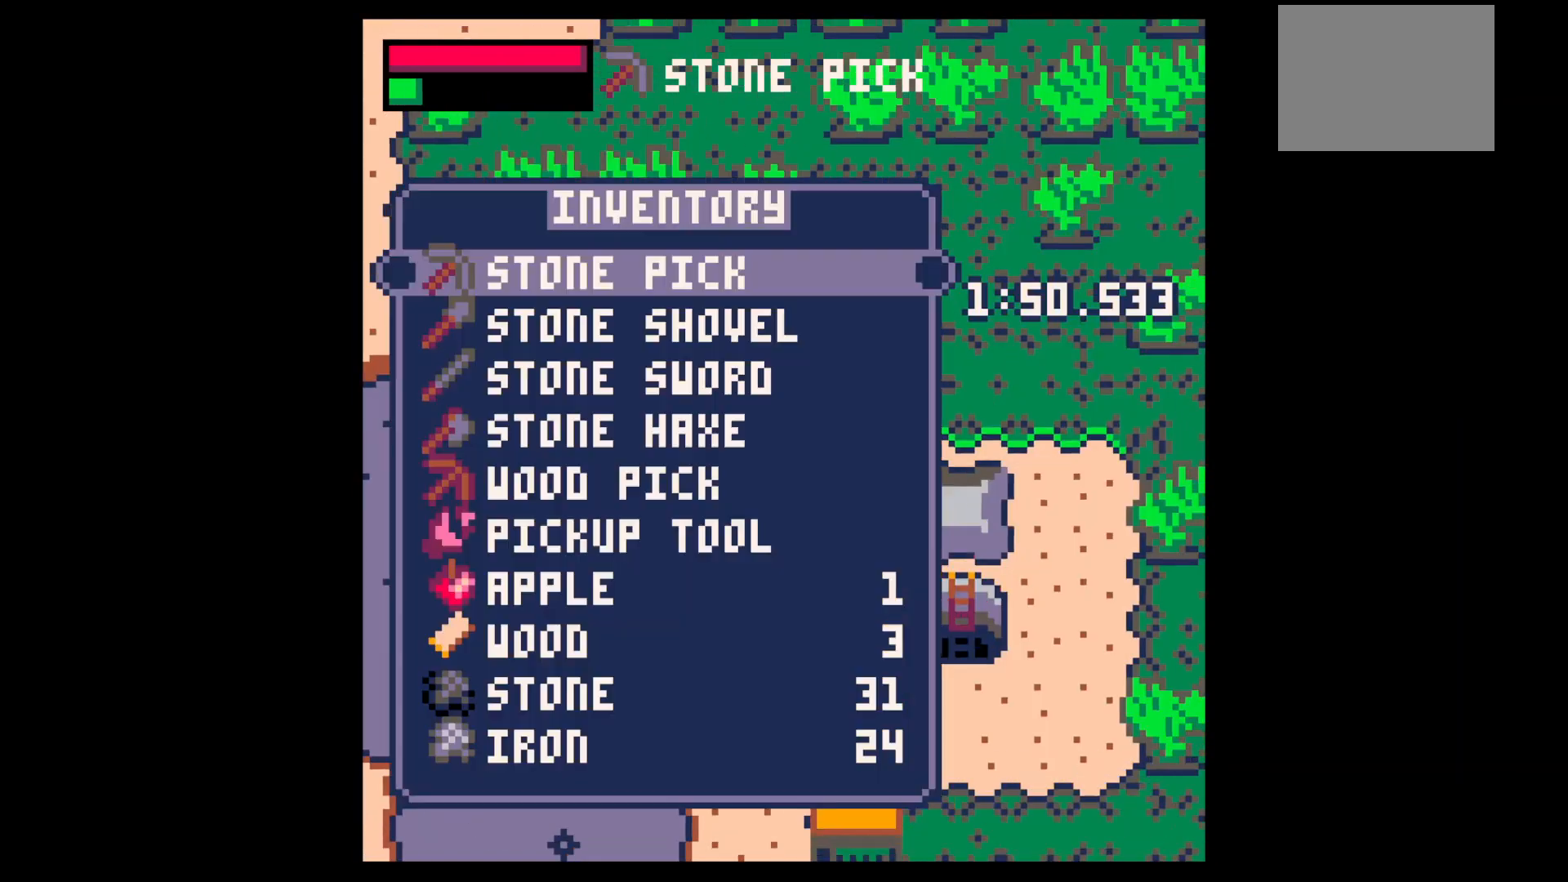
{"keys": [], "events": [[100, "down", "down"], [100, "z", "up"], [200, "down", "up"], [267, "down", "down"], [367, "down", "up"]]}
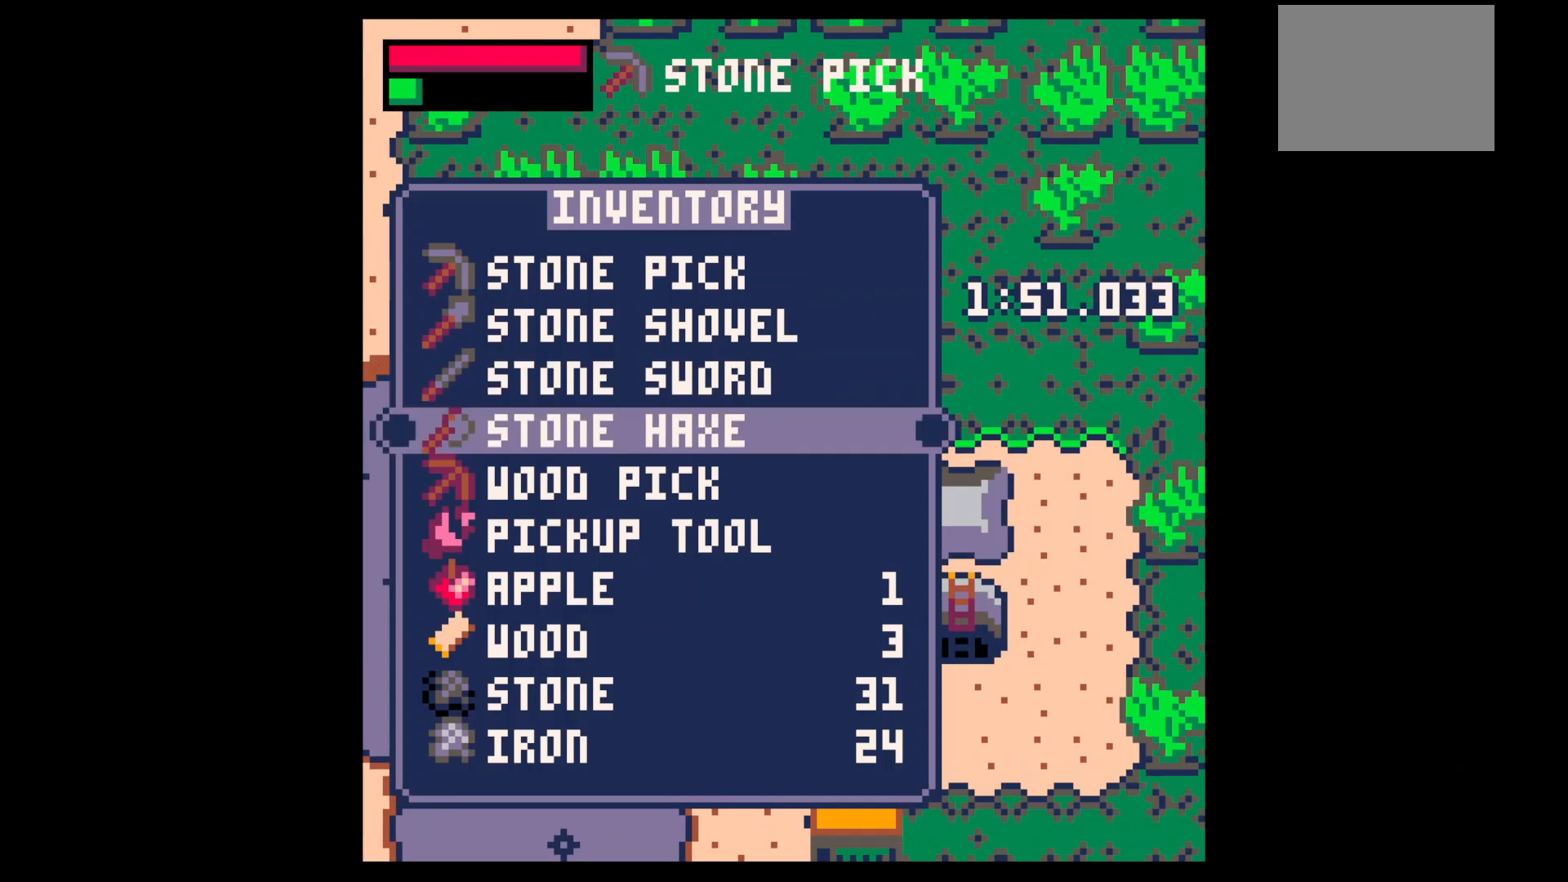
{"keys": ["right", "up"], "events": [[33, "down", "down"], [67, "down", "up"], [67, "x", "down"], [167, "x", "up"], [200, "right", "down"], [467, "up", "down"]]}
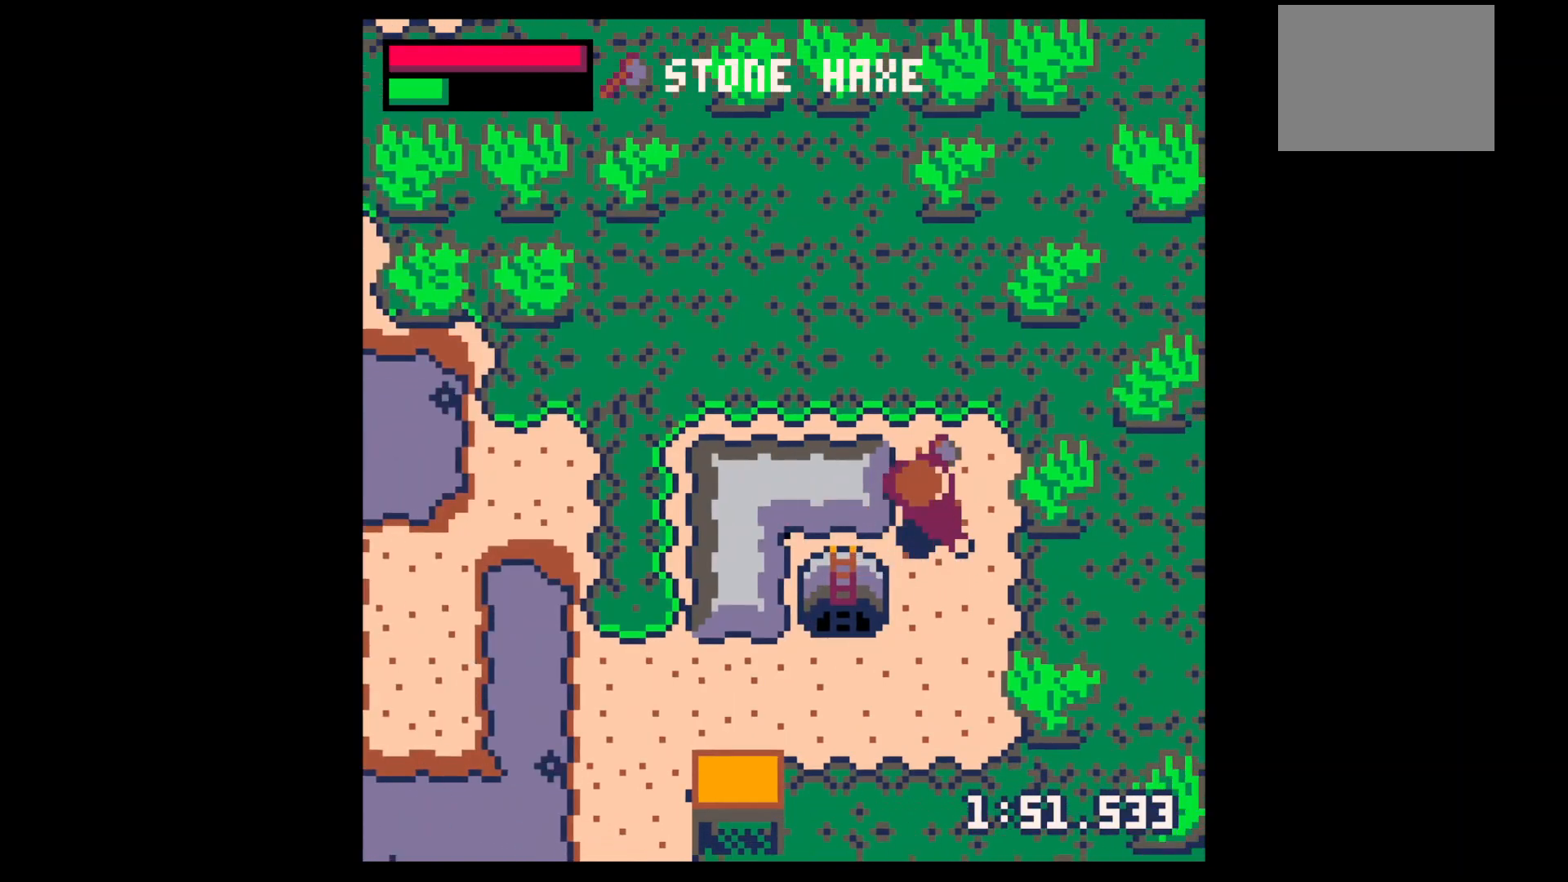
{"keys": ["right", "x"], "events": [[167, "up", "up"], [167, "x", "down"]]}
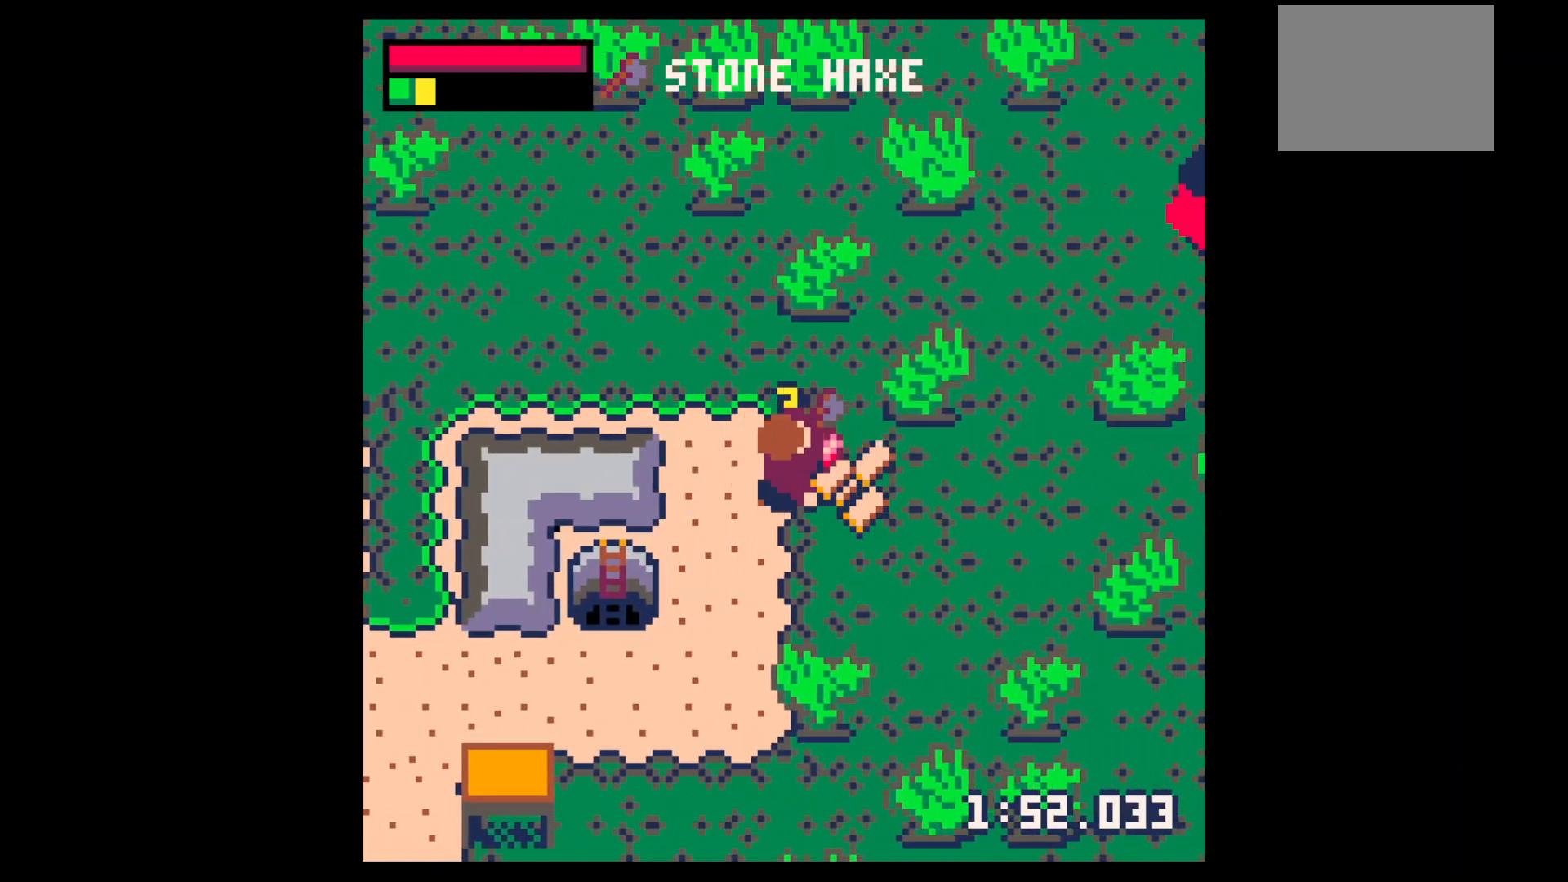
{"keys": ["right"], "events": [[267, "down", "down"], [267, "x", "up"], [433, "down", "up"]]}
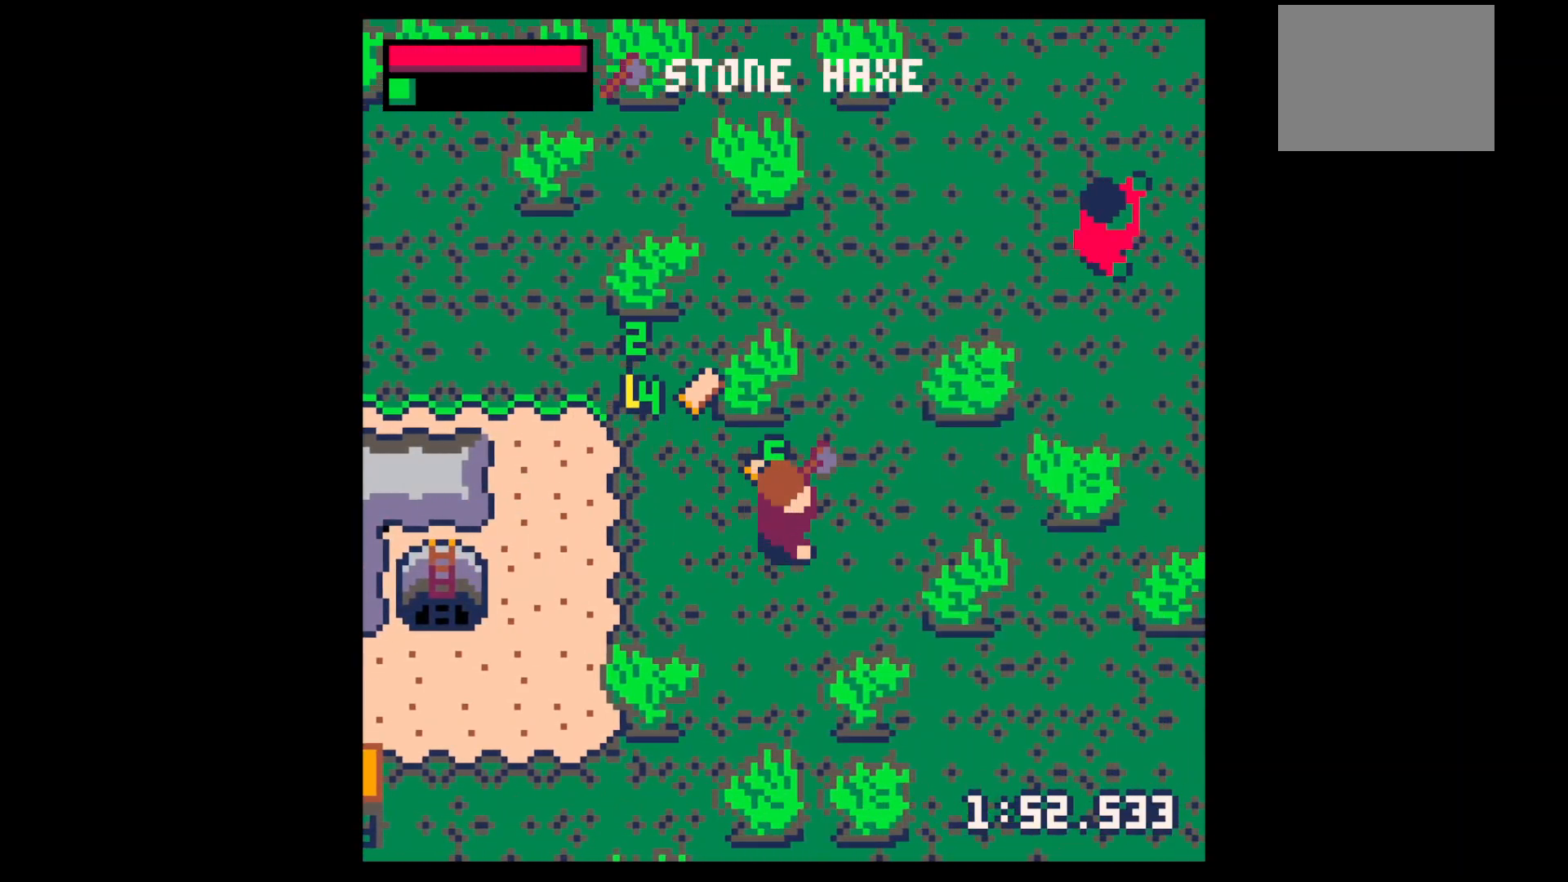
{"keys": ["left", "up"], "events": [[67, "right", "up"], [67, "up", "down"], [167, "left", "down"]]}
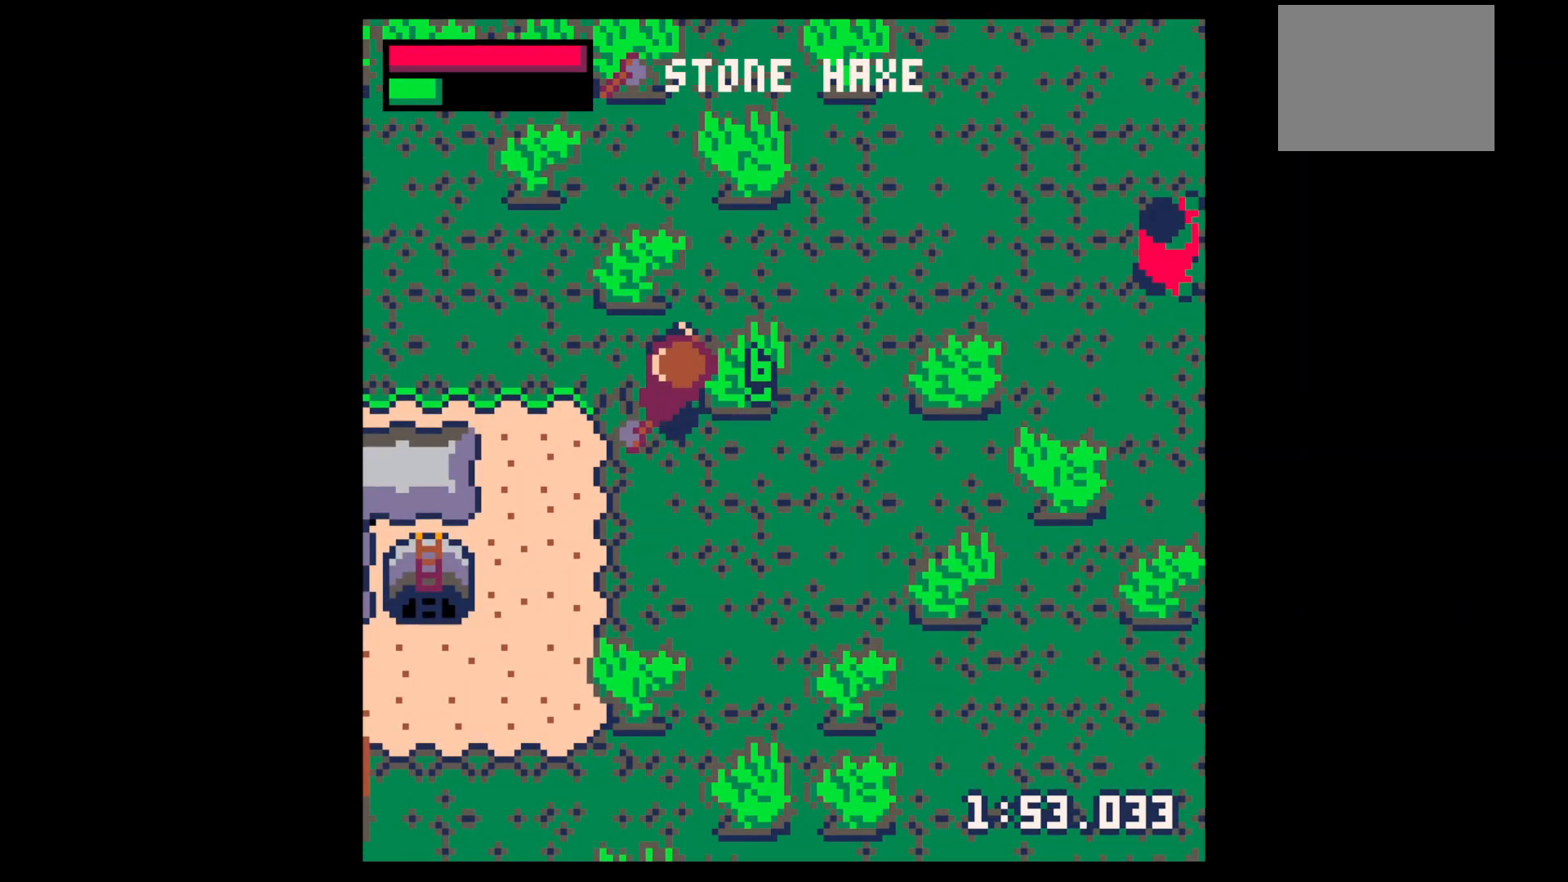
{"keys": ["right", "x"], "events": [[67, "left", "up"], [133, "right", "down"], [167, "up", "up"], [233, "x", "down"]]}
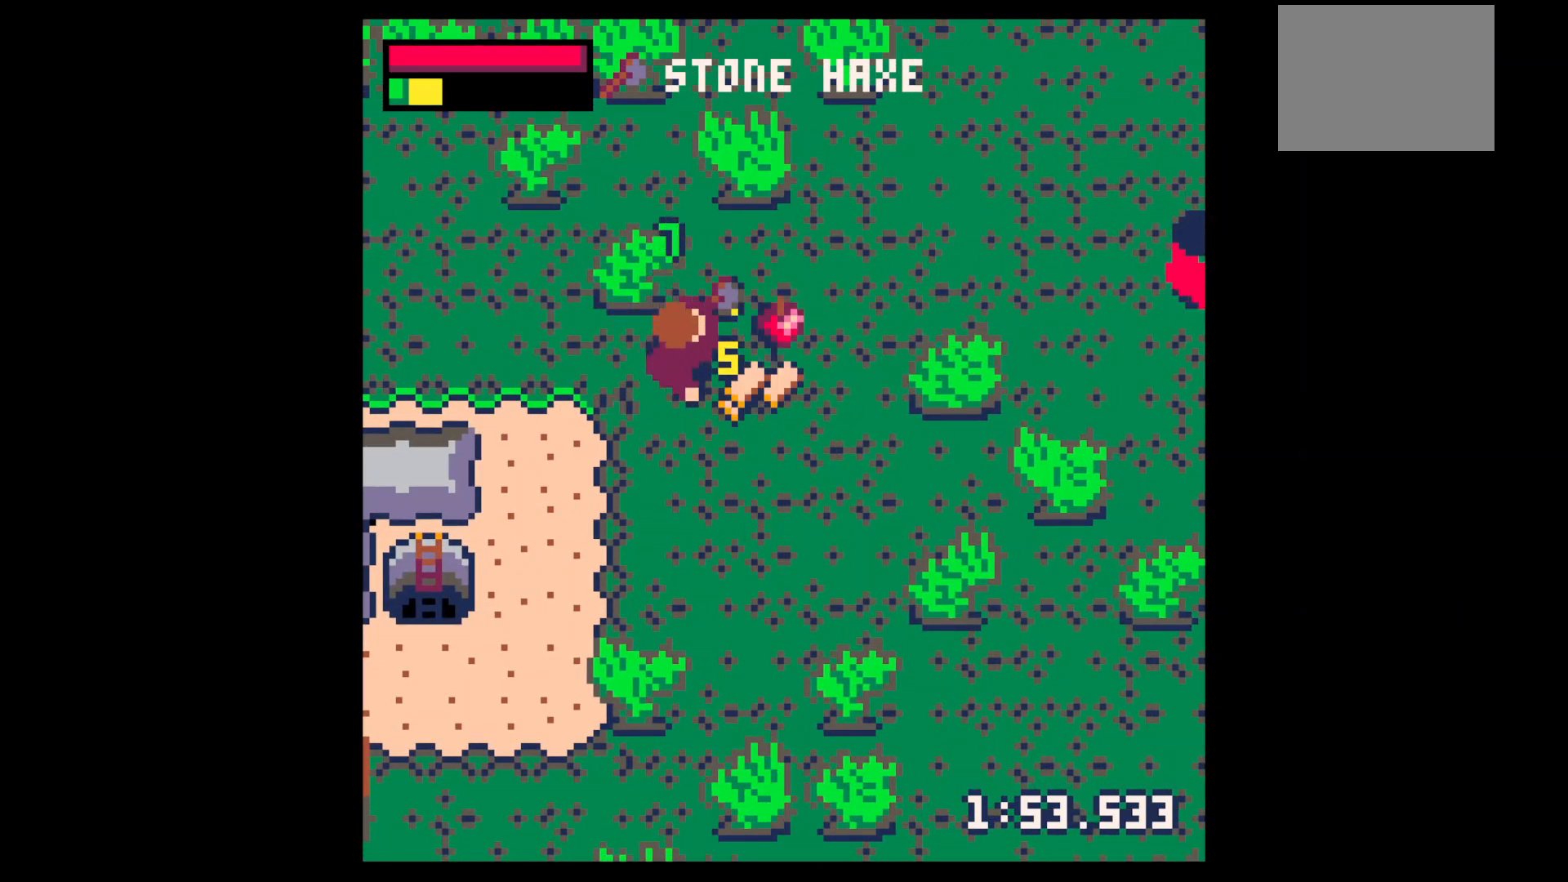
{"keys": ["down", "right"], "events": [[333, "down", "down"], [333, "left", "down"], [333, "right", "up"], [333, "x", "up"], [467, "left", "up"], [467, "right", "down"]]}
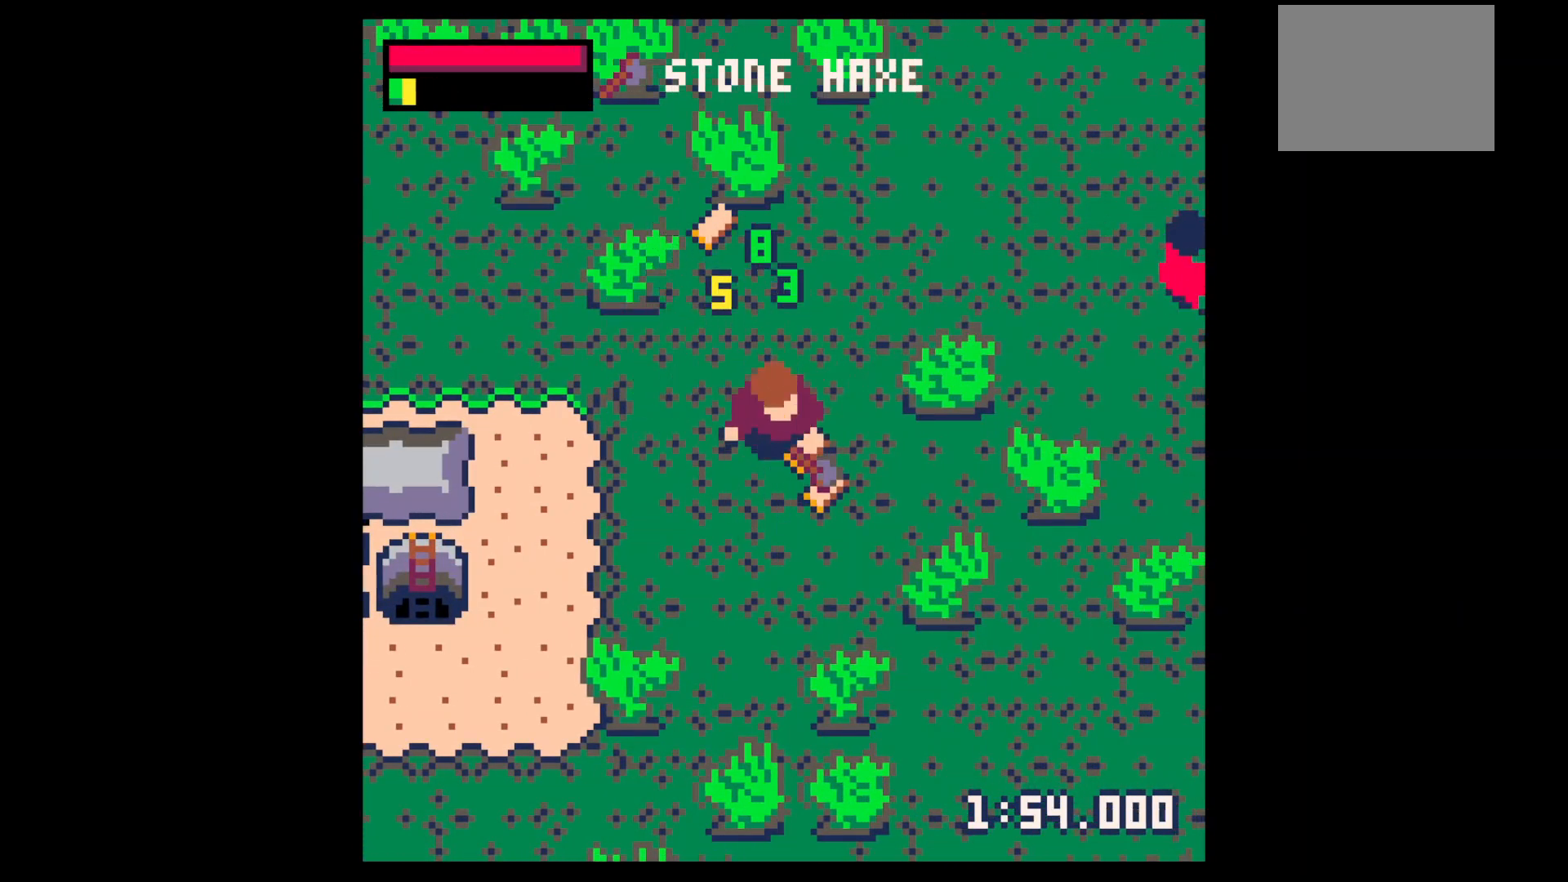
{"keys": ["right", "up"], "events": [[300, "down", "up"], [333, "right", "up"], [333, "up", "down"], [433, "right", "down"]]}
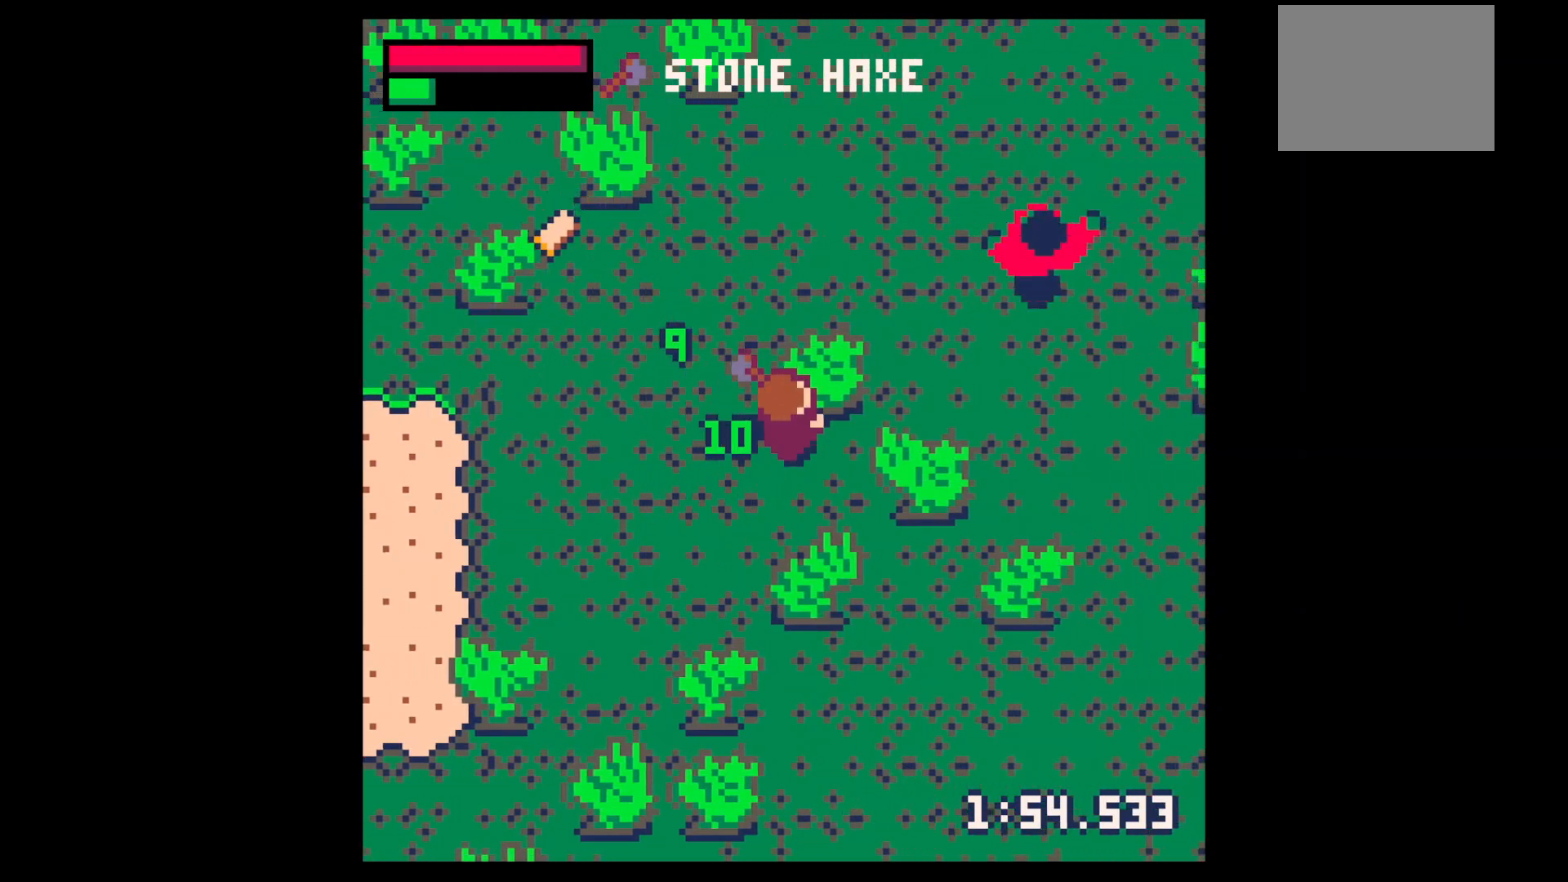
{"keys": ["up", "x"], "events": [[133, "x", "down"], [167, "right", "up"]]}
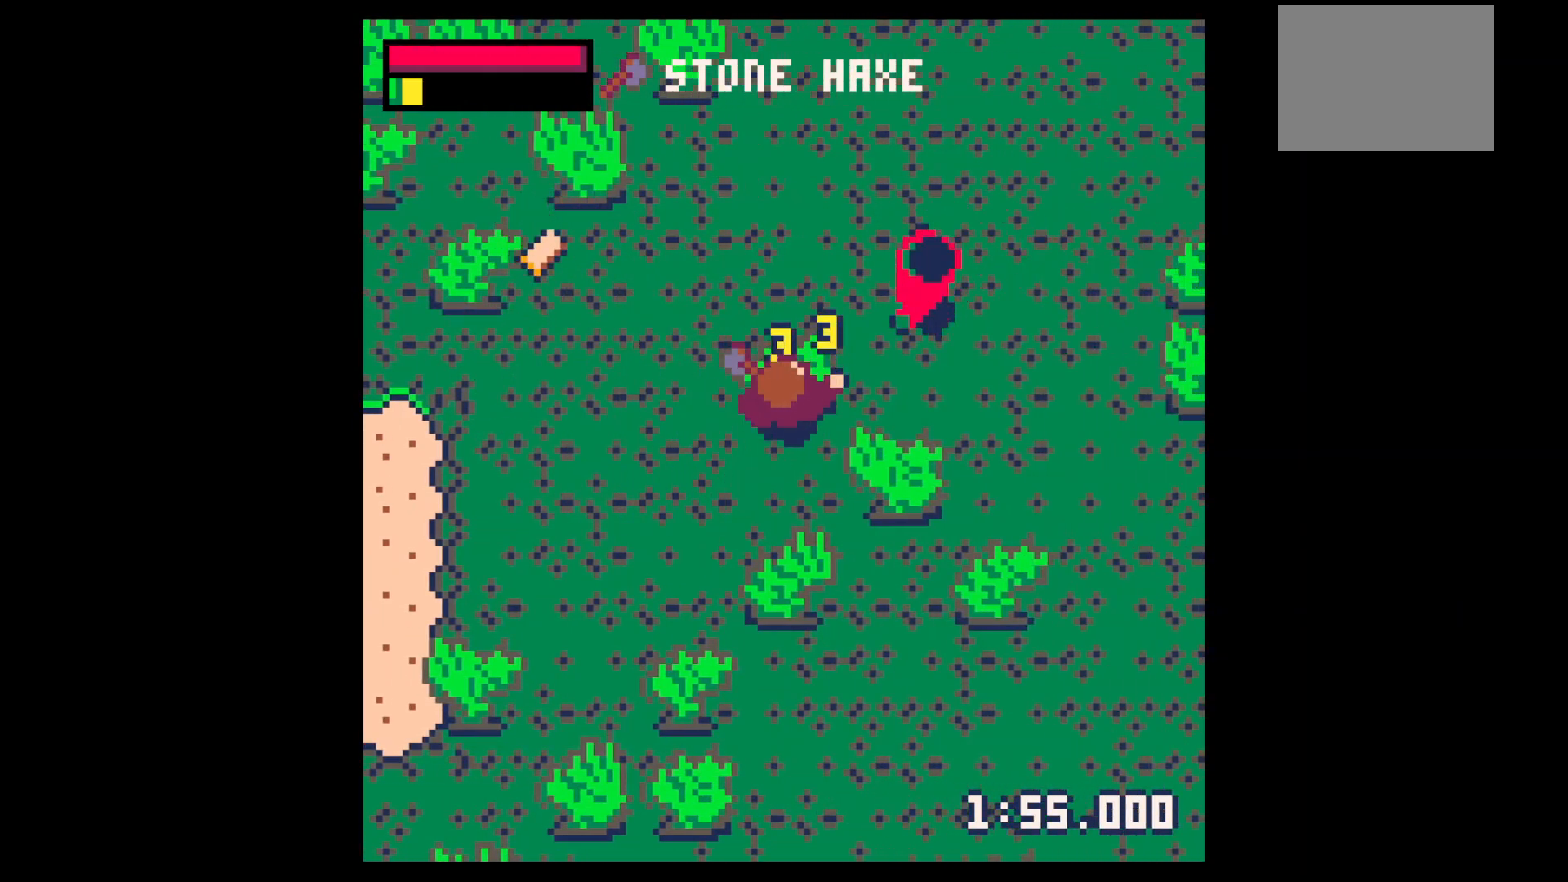
{"keys": [], "events": [[67, "up", "up"], [67, "x", "up"], [133, "z", "down"], [233, "down", "down"], [233, "z", "up"], [300, "down", "up"], [367, "down", "down"], [467, "down", "up"]]}
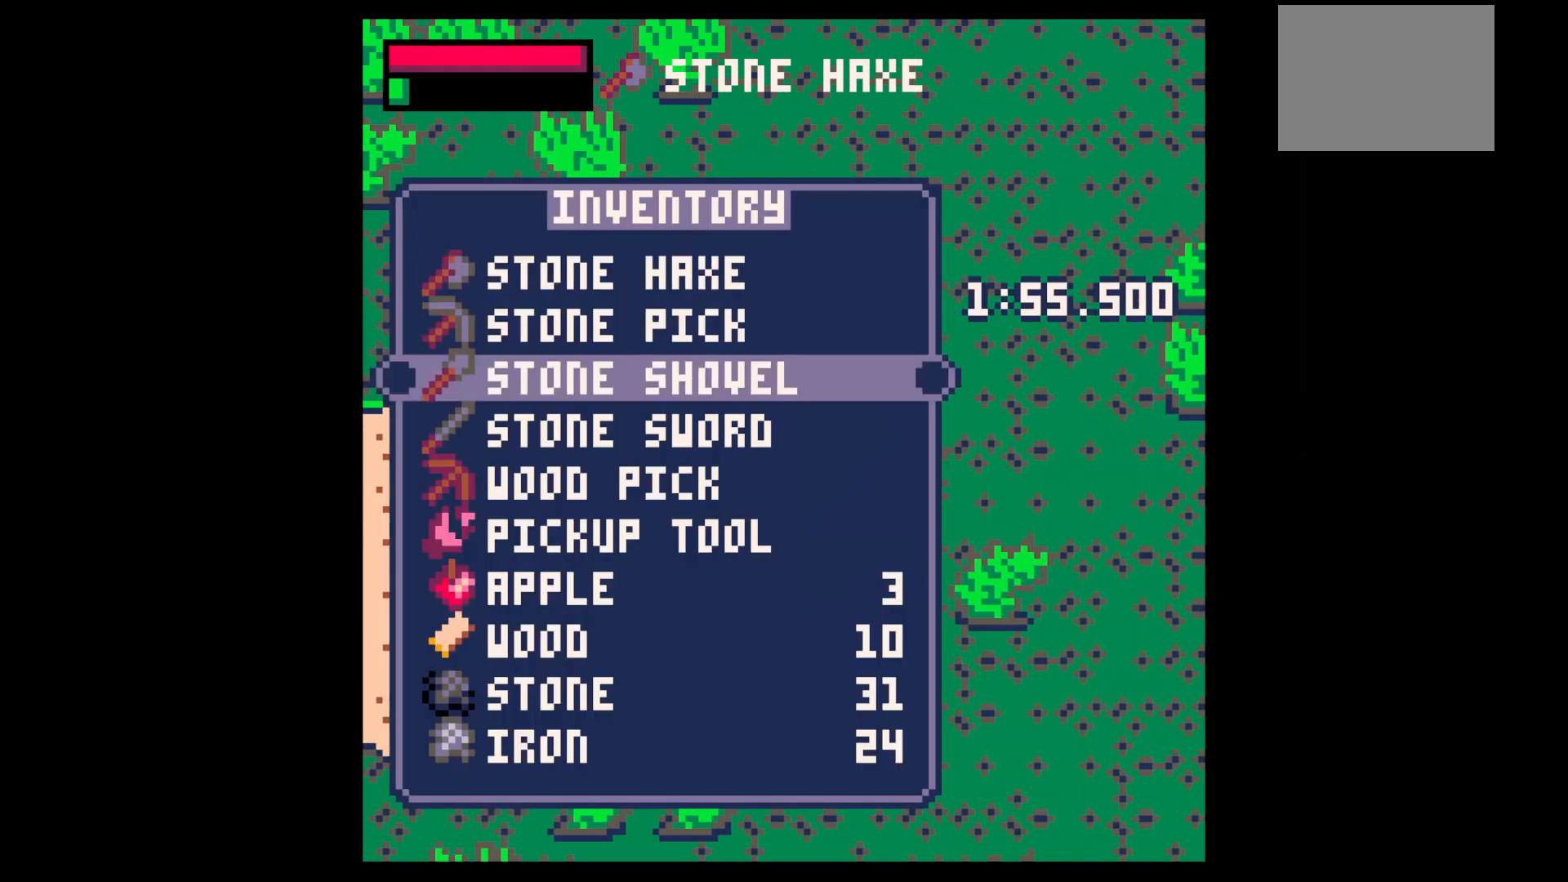
{"keys": ["right", "up"], "events": [[67, "down", "down"], [167, "down", "up"], [200, "x", "down"], [300, "right", "down"], [300, "up", "down"], [300, "x", "up"], [400, "right", "up"], [400, "up", "up"], [400, "x", "down"], [500, "right", "down"], [500, "up", "down"], [500, "x", "up"]]}
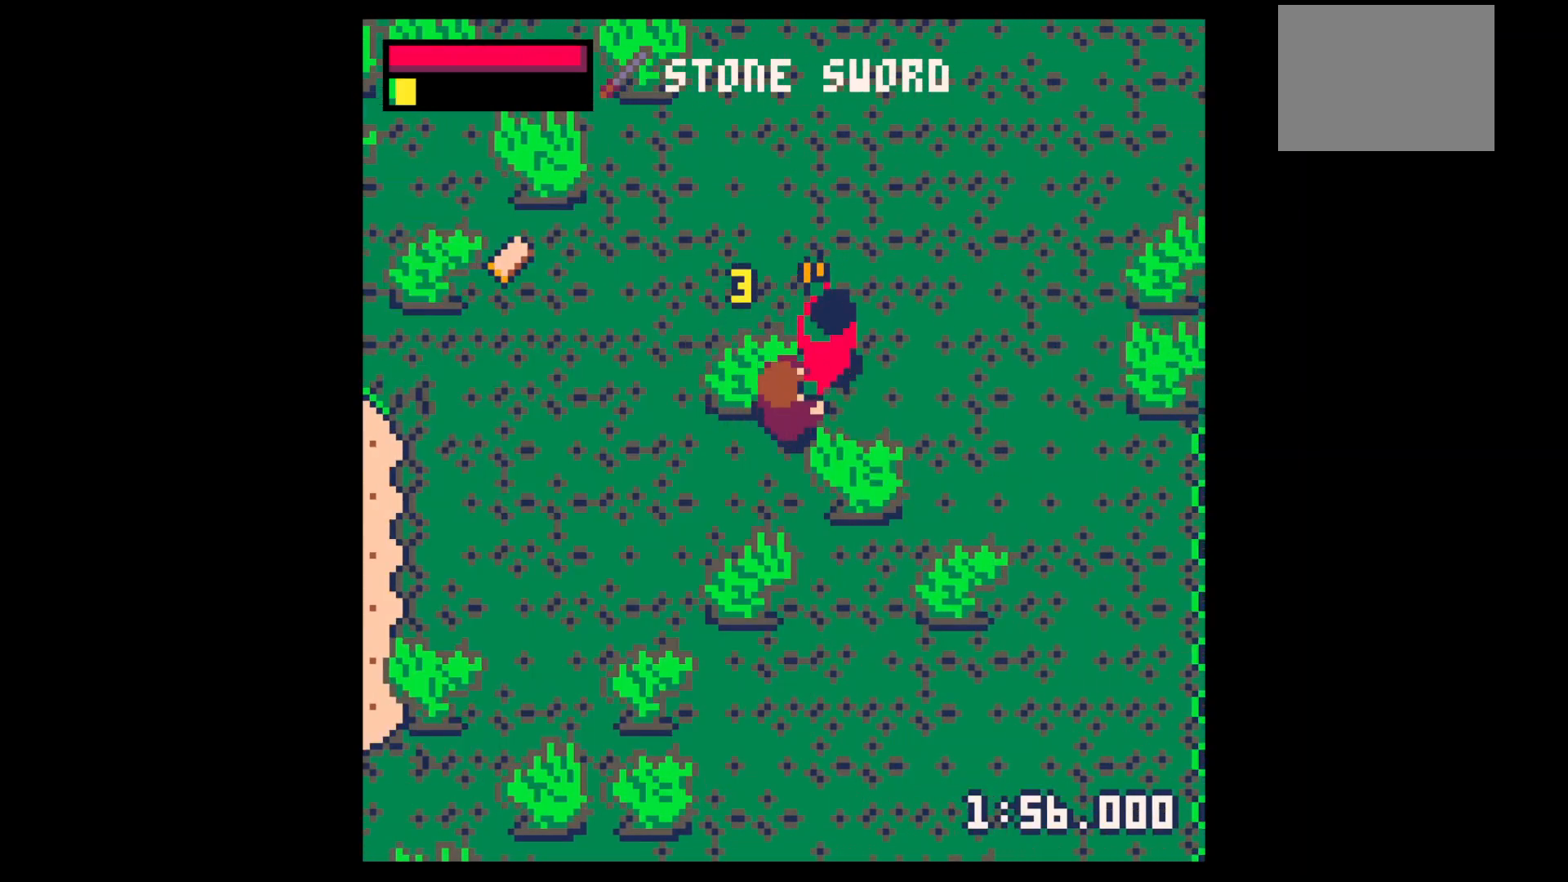
{"keys": ["x"], "events": [[100, "right", "up"], [100, "up", "up"], [100, "x", "down"], [167, "right", "down"], [167, "up", "down"], [267, "right", "up"], [267, "up", "up"], [267, "x", "up"], [300, "right", "down"], [300, "up", "down"], [400, "right", "up"], [400, "up", "up"], [467, "x", "down"]]}
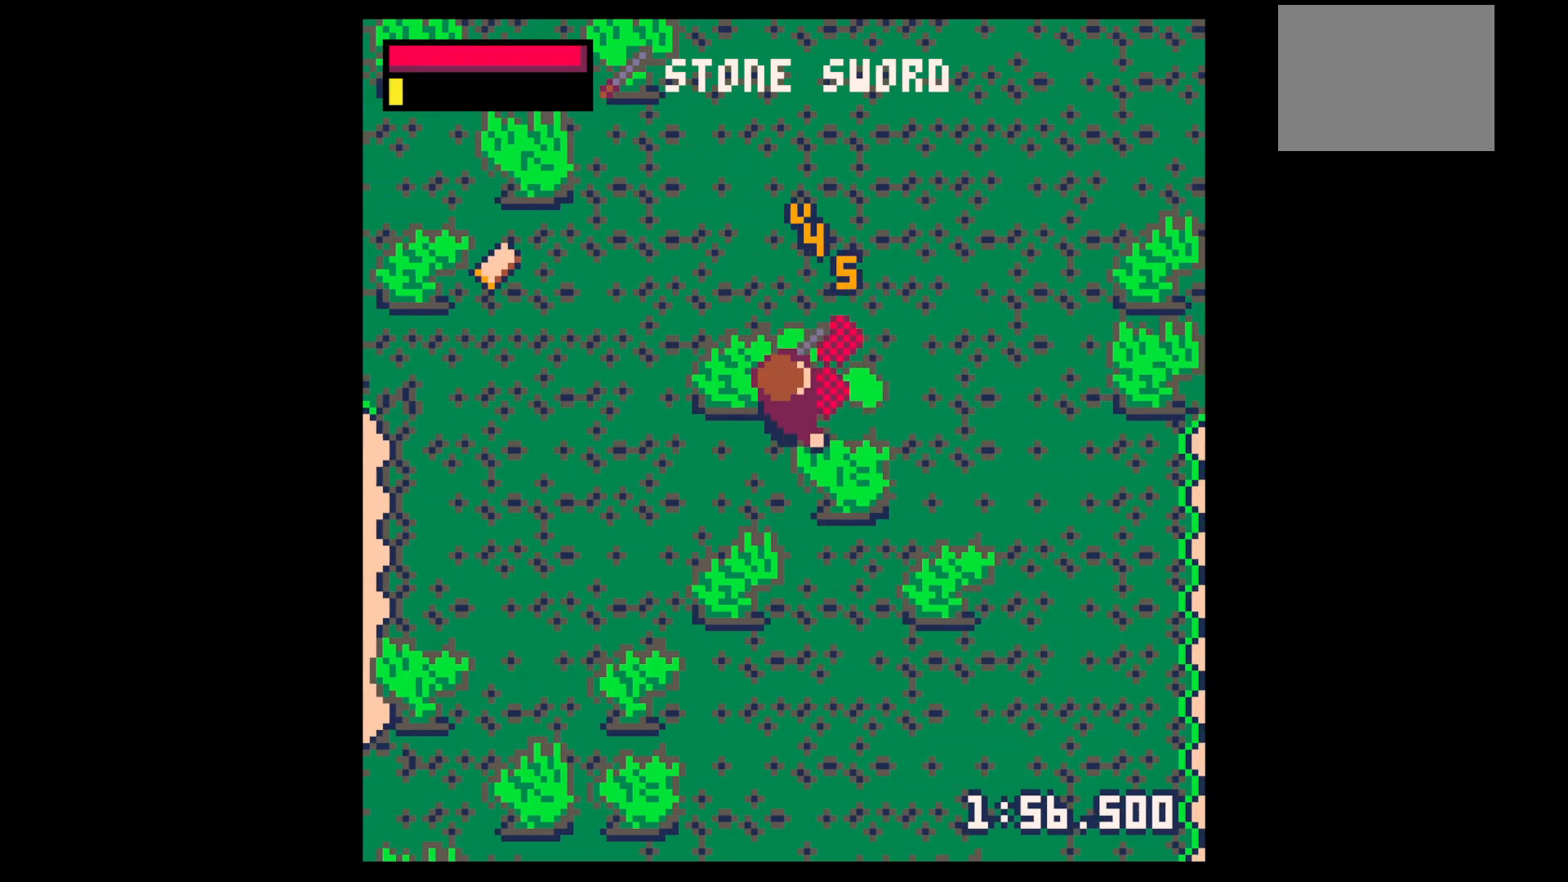
{"keys": ["x", "z"], "events": [[100, "x", "up"], [367, "z", "down"], [433, "down", "down"], [467, "down", "up"], [467, "x", "down"]]}
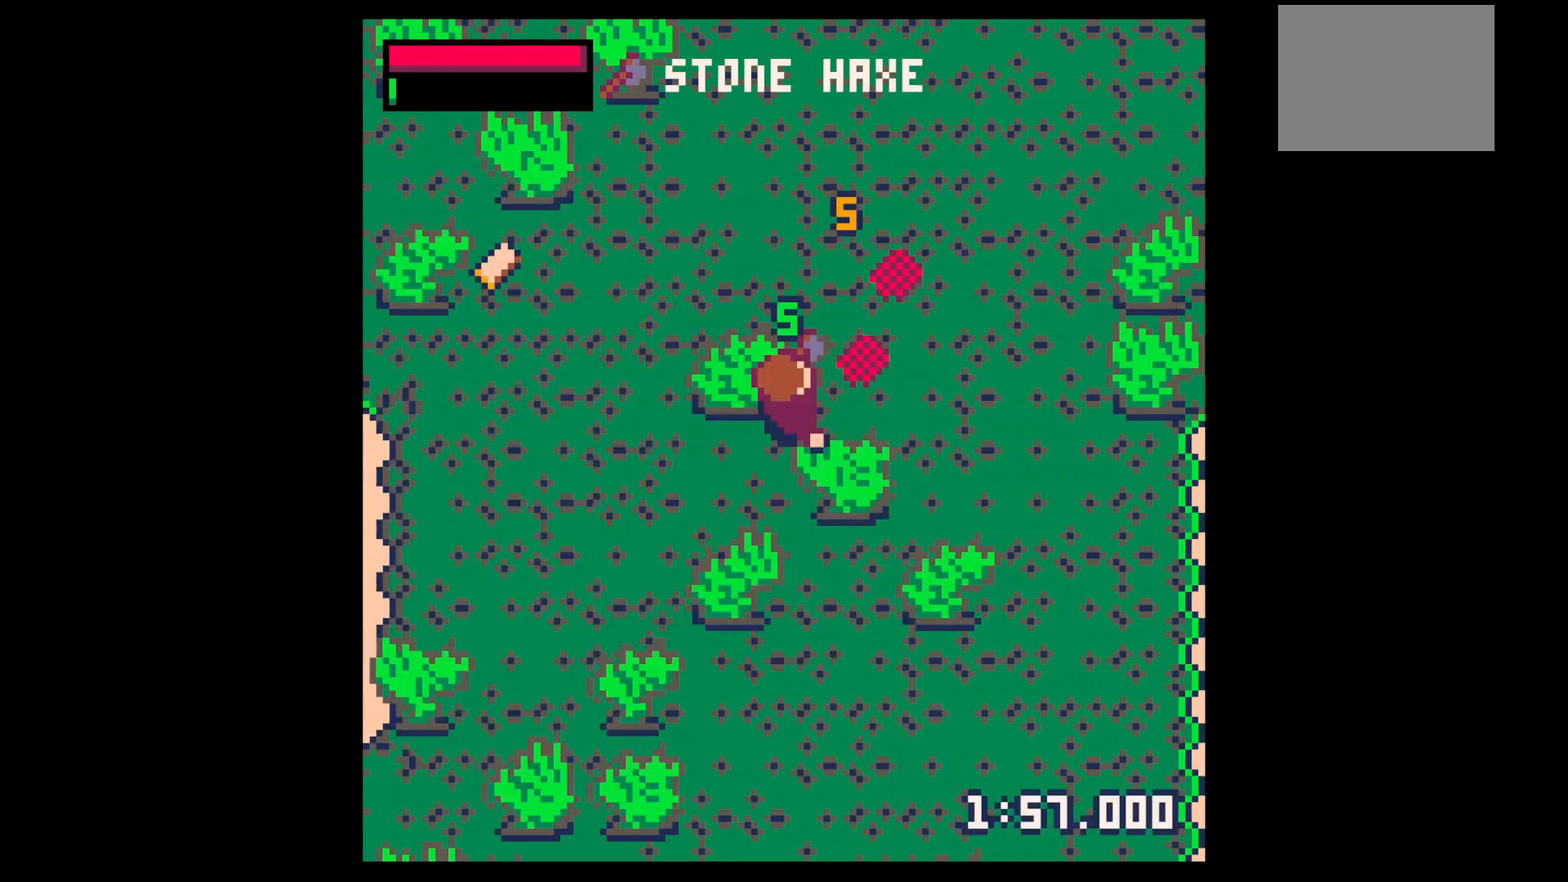
{"keys": ["up", "x"], "events": [[33, "left", "down"], [33, "z", "up"], [67, "x", "up"], [100, "left", "up"], [100, "up", "down"], [167, "x", "down"]]}
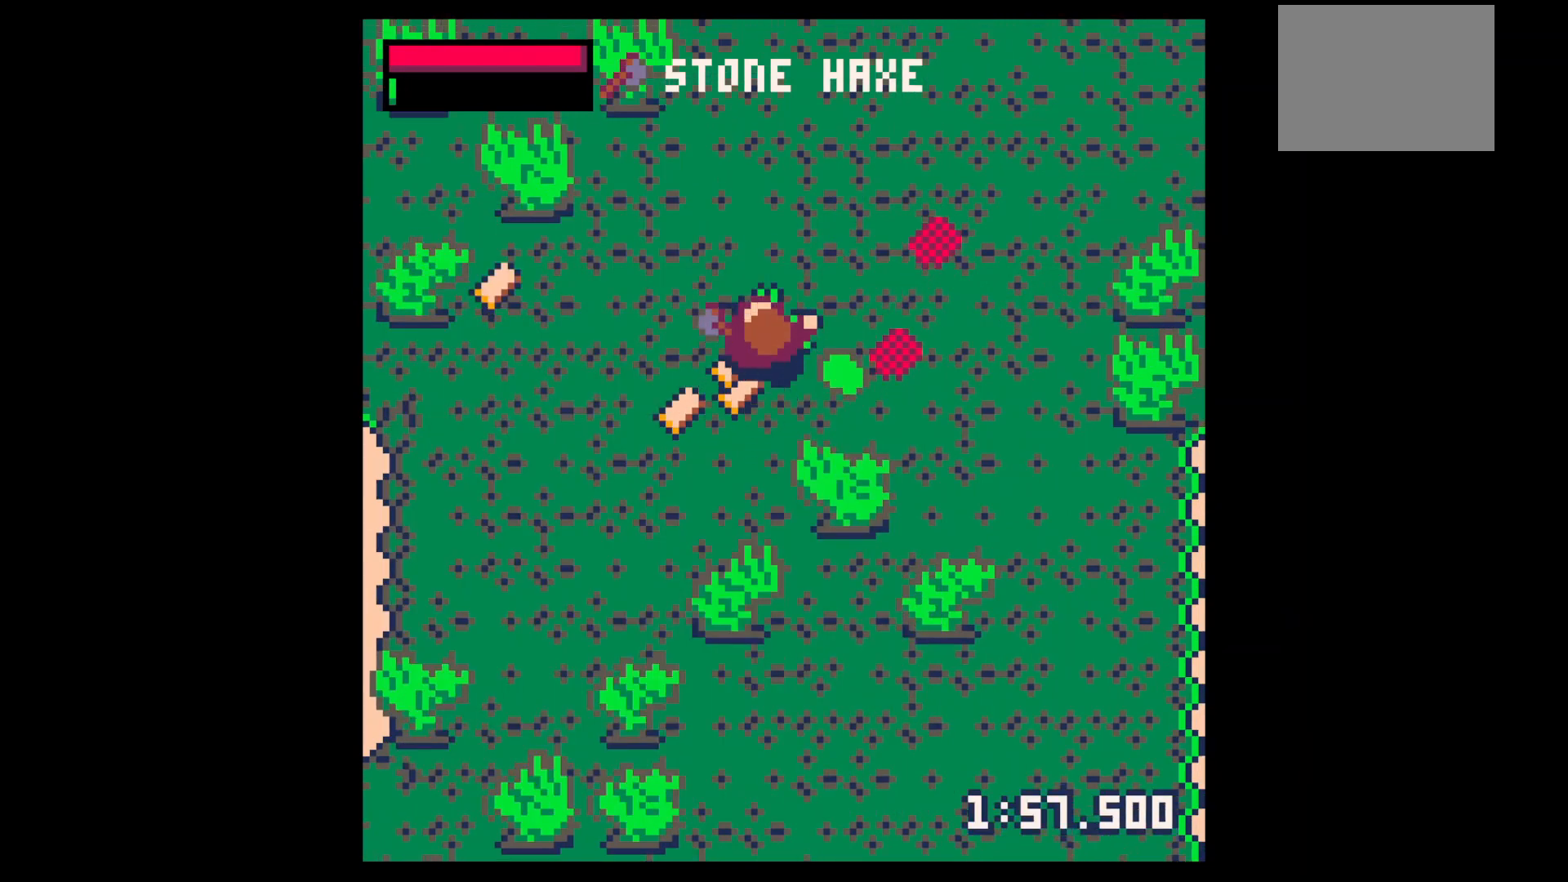
{"keys": ["left", "up"], "events": [[33, "right", "down"], [33, "up", "up"], [33, "x", "up"], [167, "down", "down"], [367, "down", "up"], [367, "left", "down"], [367, "right", "up"], [467, "up", "down"]]}
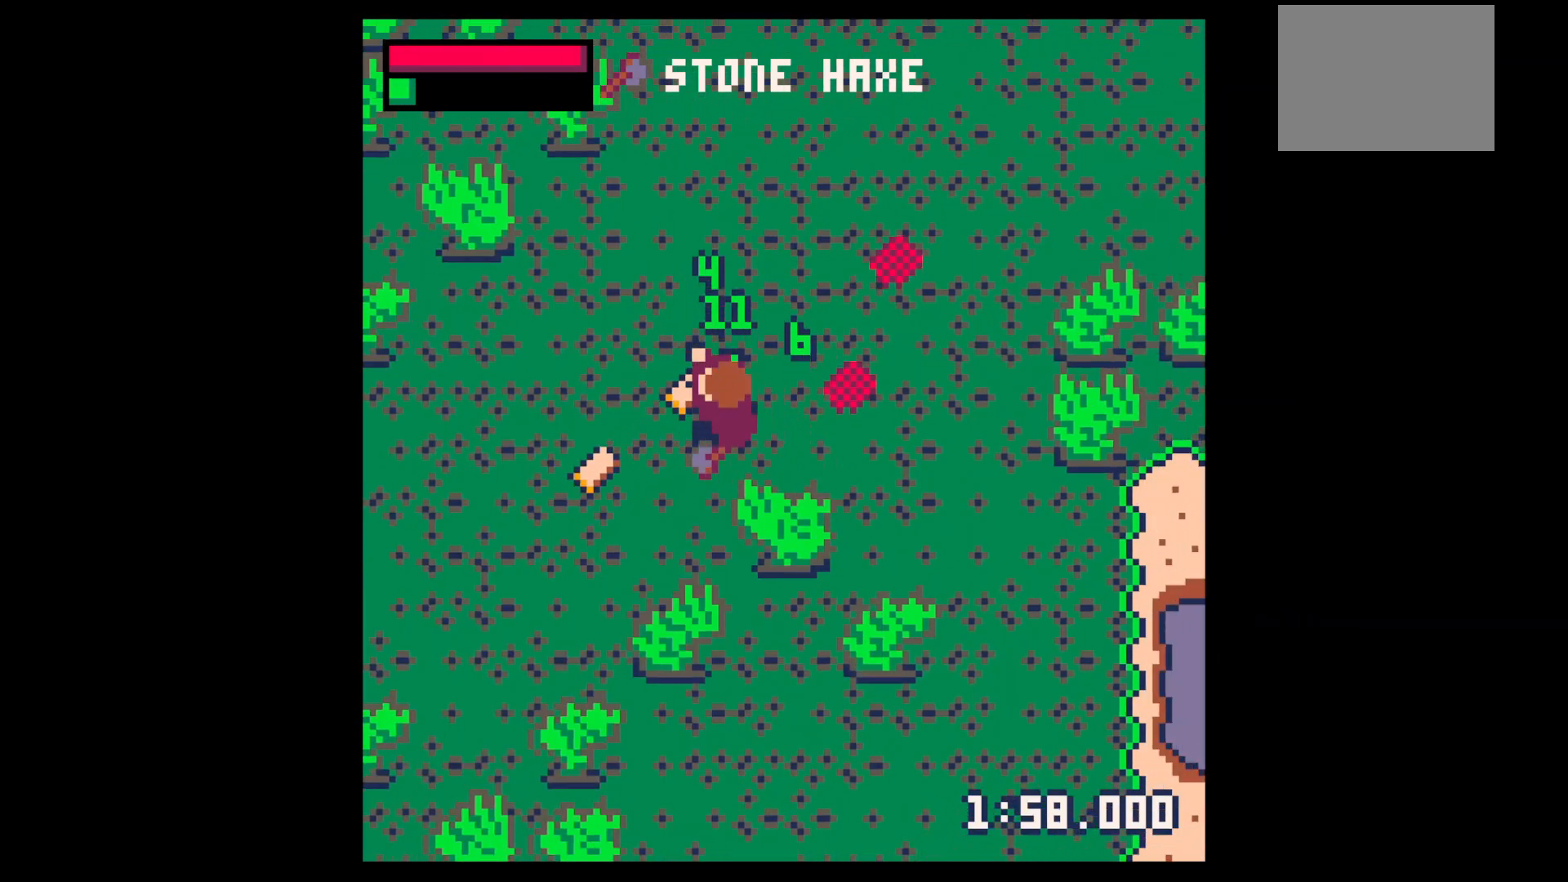
{"keys": ["down", "left"], "events": [[33, "left", "up"], [200, "left", "down"], [200, "up", "up"], [267, "down", "down"]]}
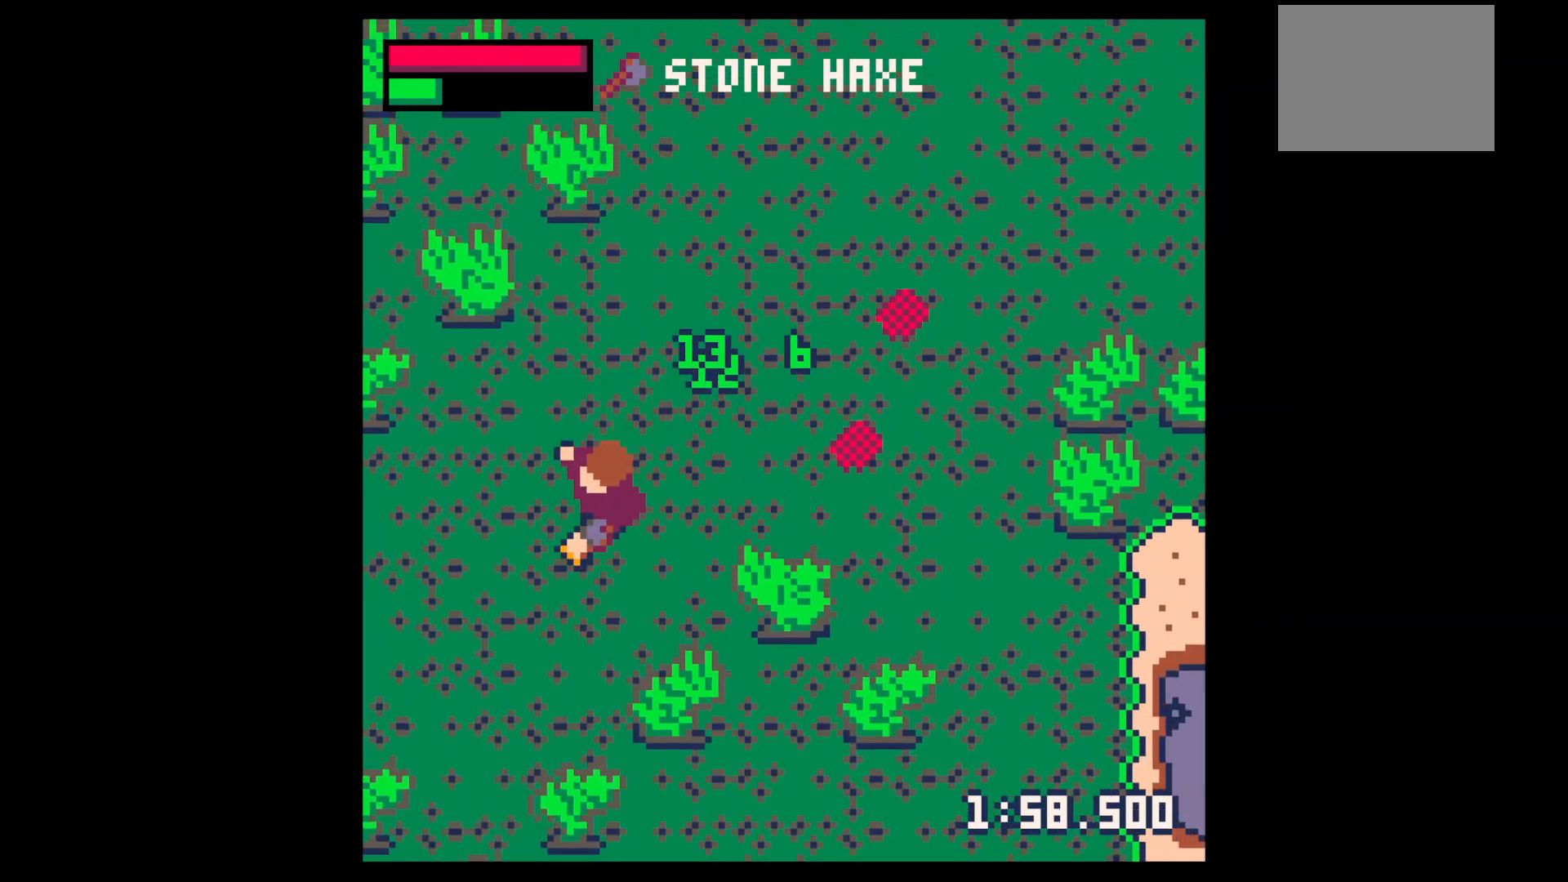
{"keys": ["left", "up"], "events": [[67, "down", "up"], [200, "up", "down"], [400, "up", "up"], [500, "up", "down"]]}
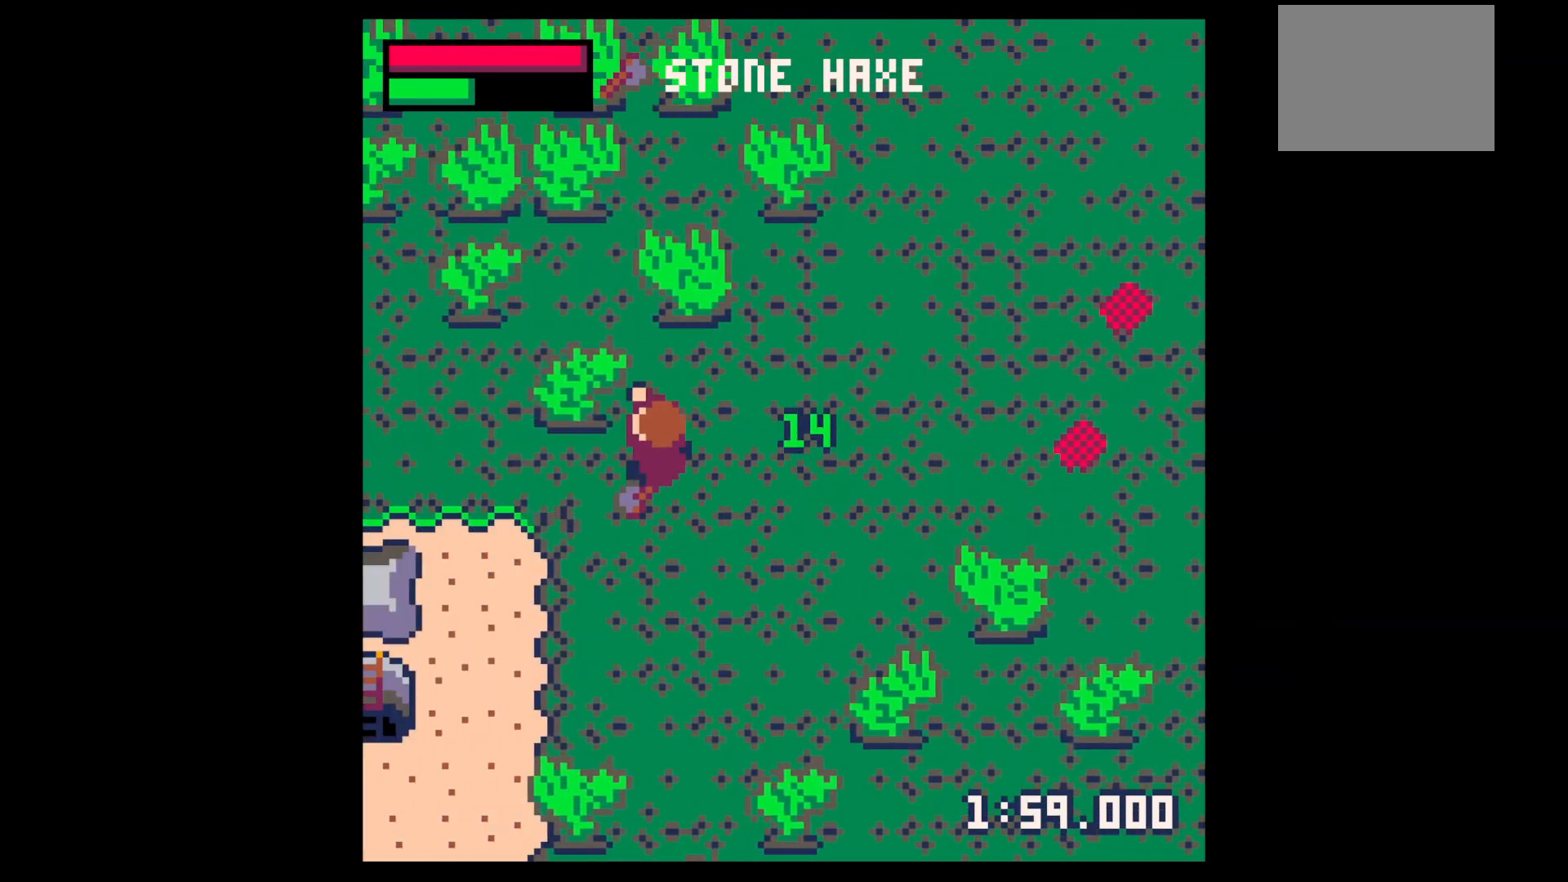
{"keys": ["left", "x"], "events": [[67, "left", "up"], [267, "left", "down"], [267, "up", "up"], [267, "x", "down"]]}
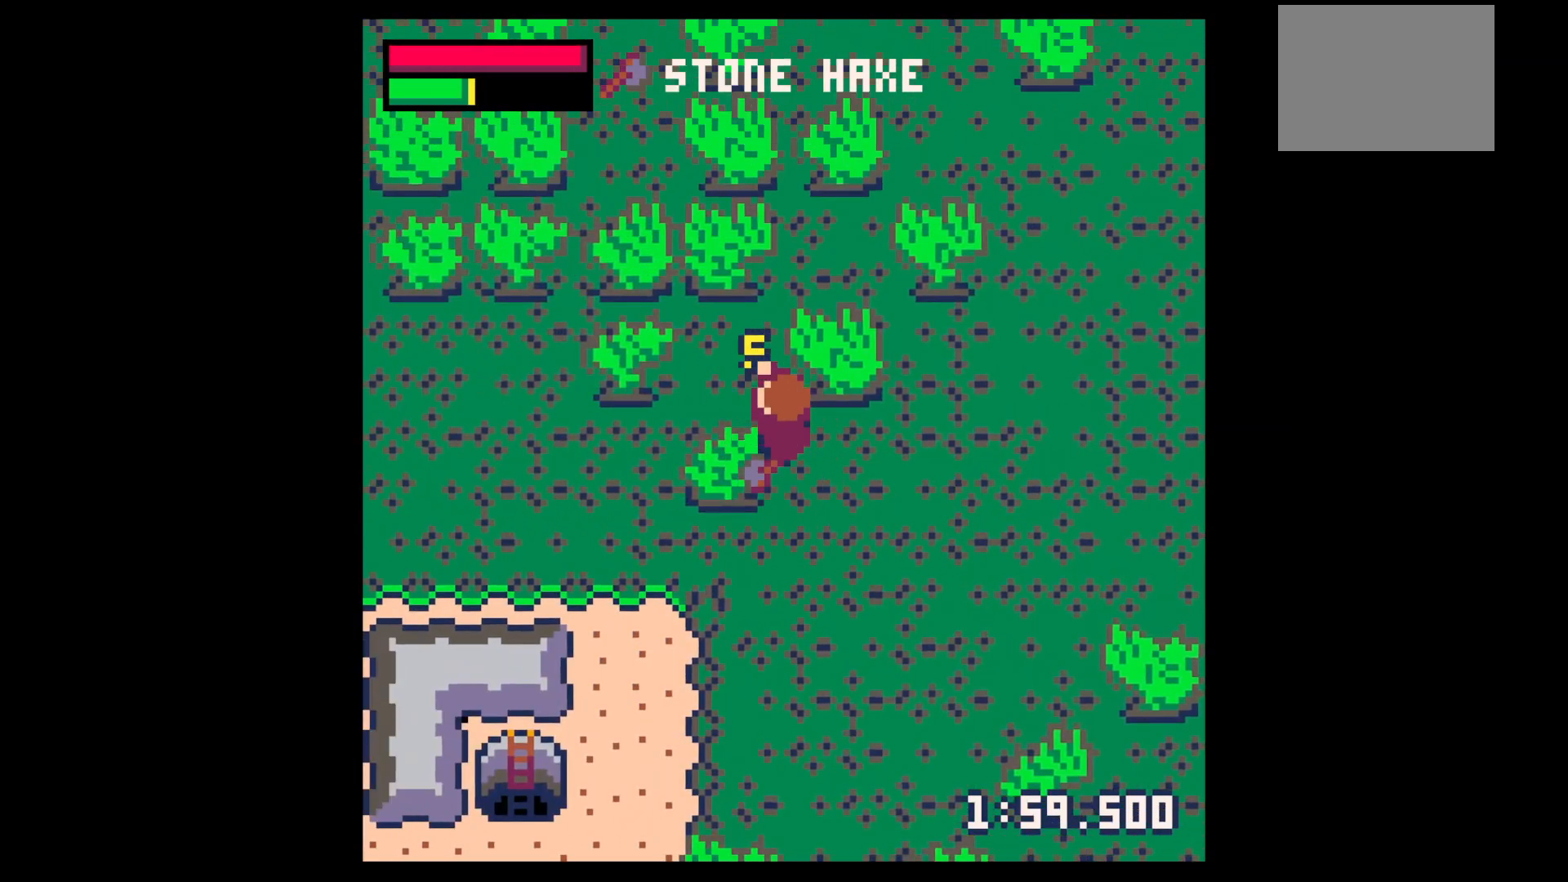
{"keys": ["right"], "events": [[333, "left", "up"], [333, "up", "down"], [333, "x", "up"], [367, "right", "down"], [467, "up", "up"]]}
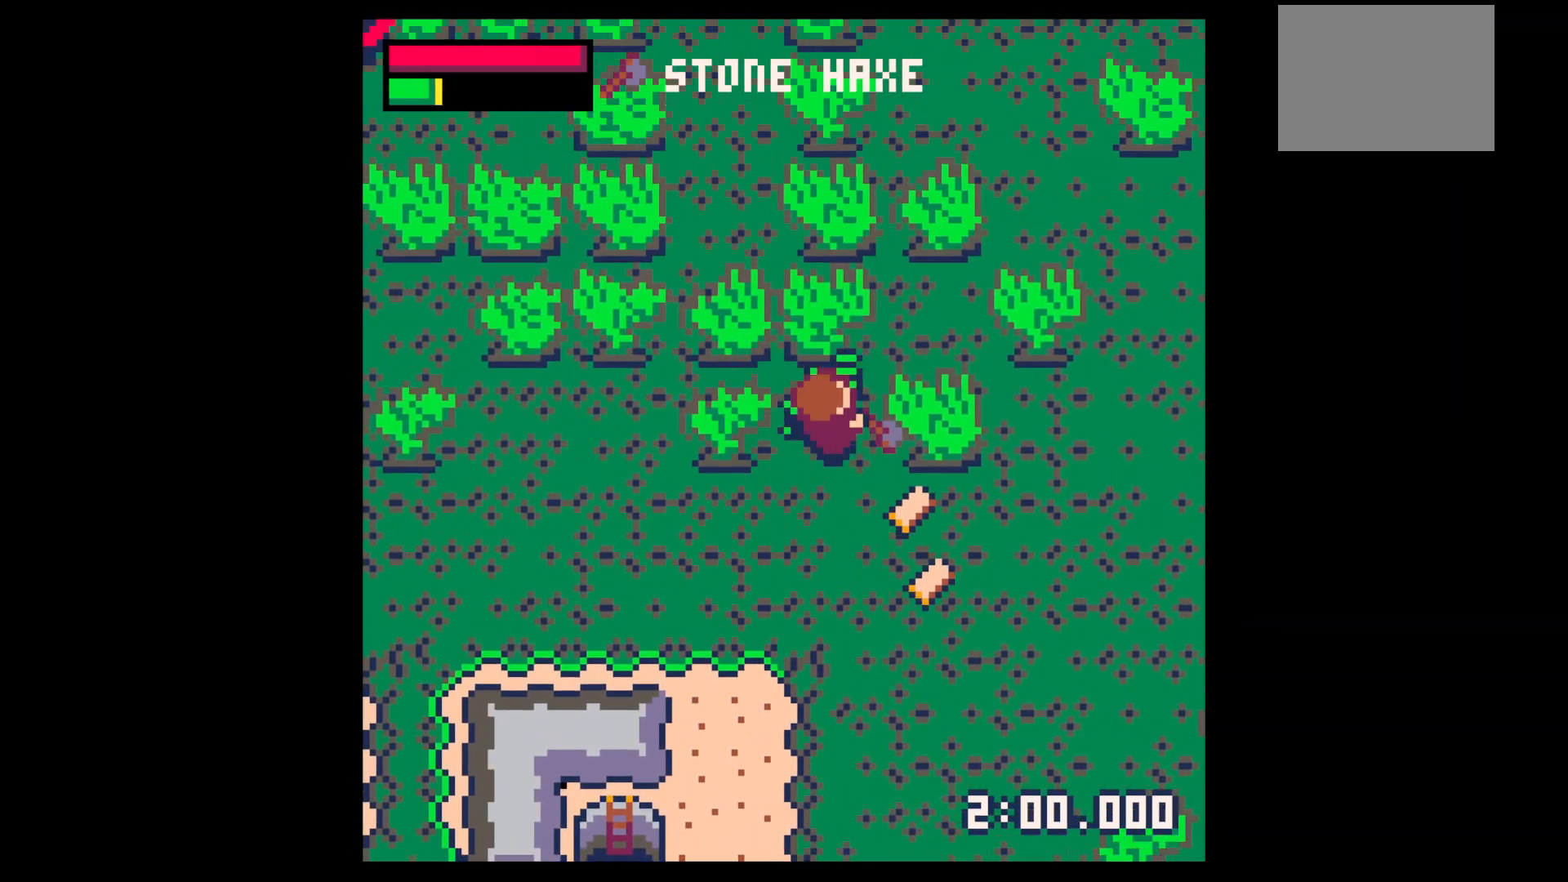
{"keys": ["down", "right"], "events": [[67, "down", "down"]]}
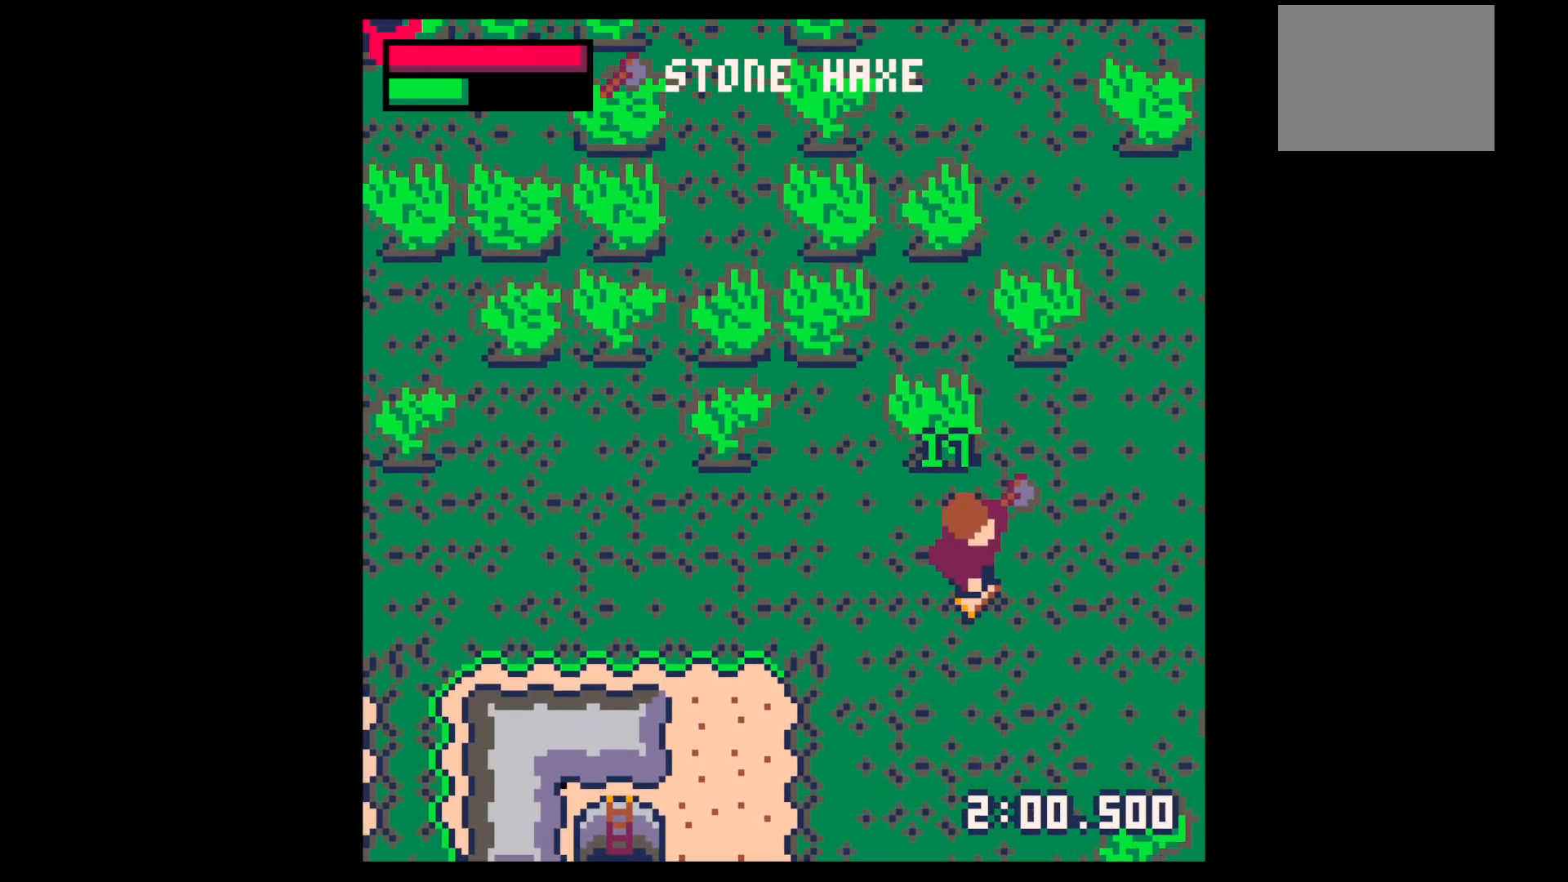
{"keys": ["z"], "events": [[33, "right", "up"], [100, "left", "down"], [467, "down", "up"], [467, "left", "up"], [500, "z", "down"]]}